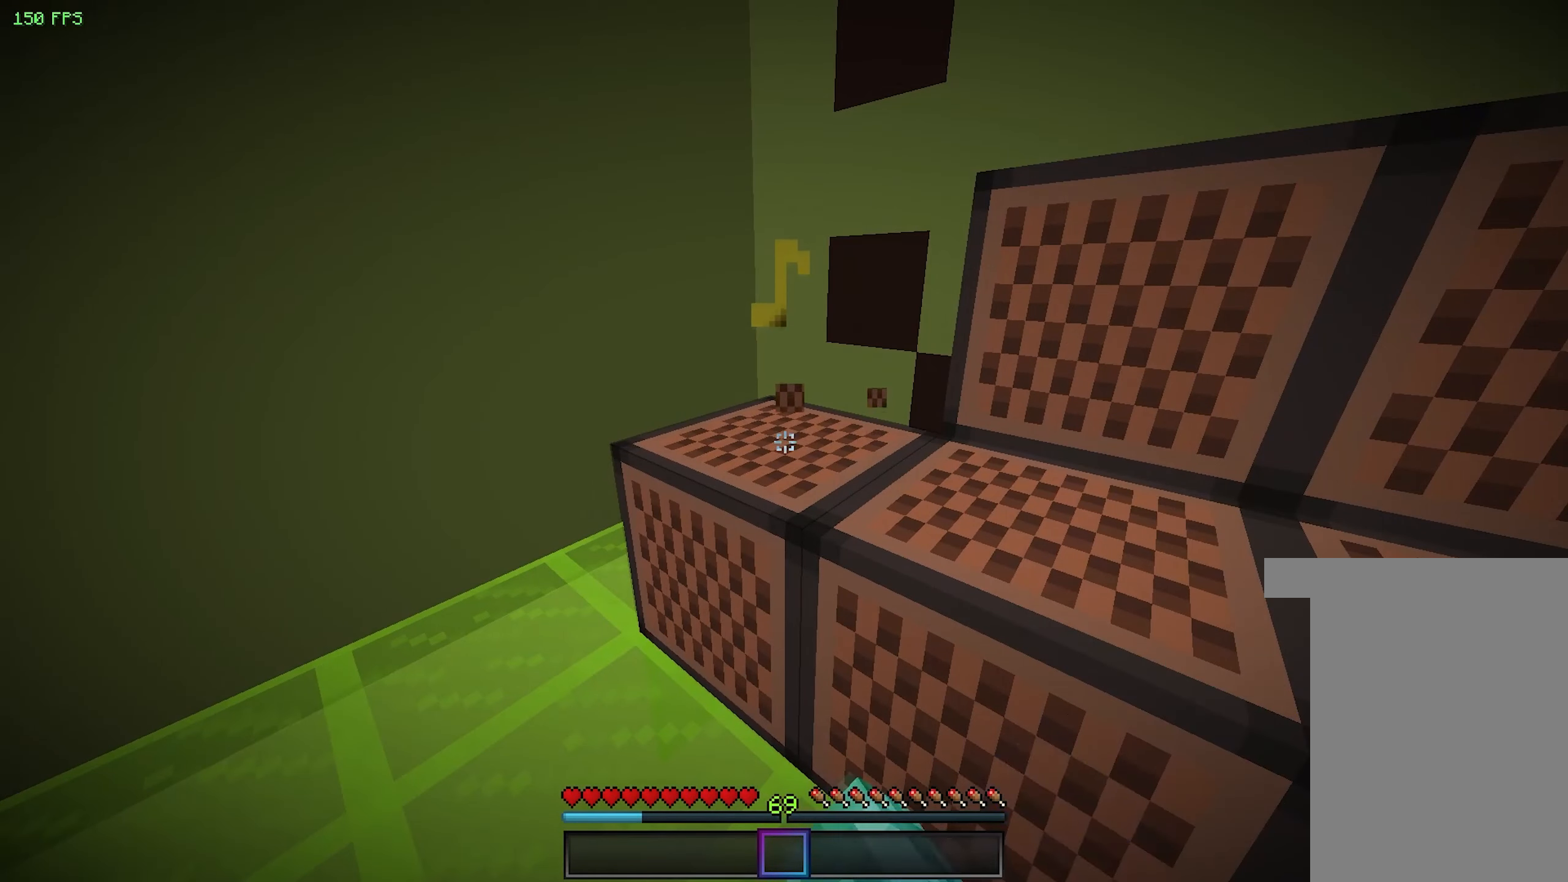
Gameplay with keyboard and mouse; each line is a JSON object with the keys and mouse buttons held at the frame after it. "events" lists presses ("down") and releases ("up") of "a", "d", "s", "space", "w", "mouse_left" and "mouse_right" between this image and that frame as [ms after this image, input, new state], when the widget could be followed in between. "mouse_left", "mouse_right" = the "left", "right" buttons of the "mouse" list. No other keys are recorded. Fast repeated clicks can show as one long hold. Mouse movement is not recorded.
{"keys": [], "mouse": [], "events": []}
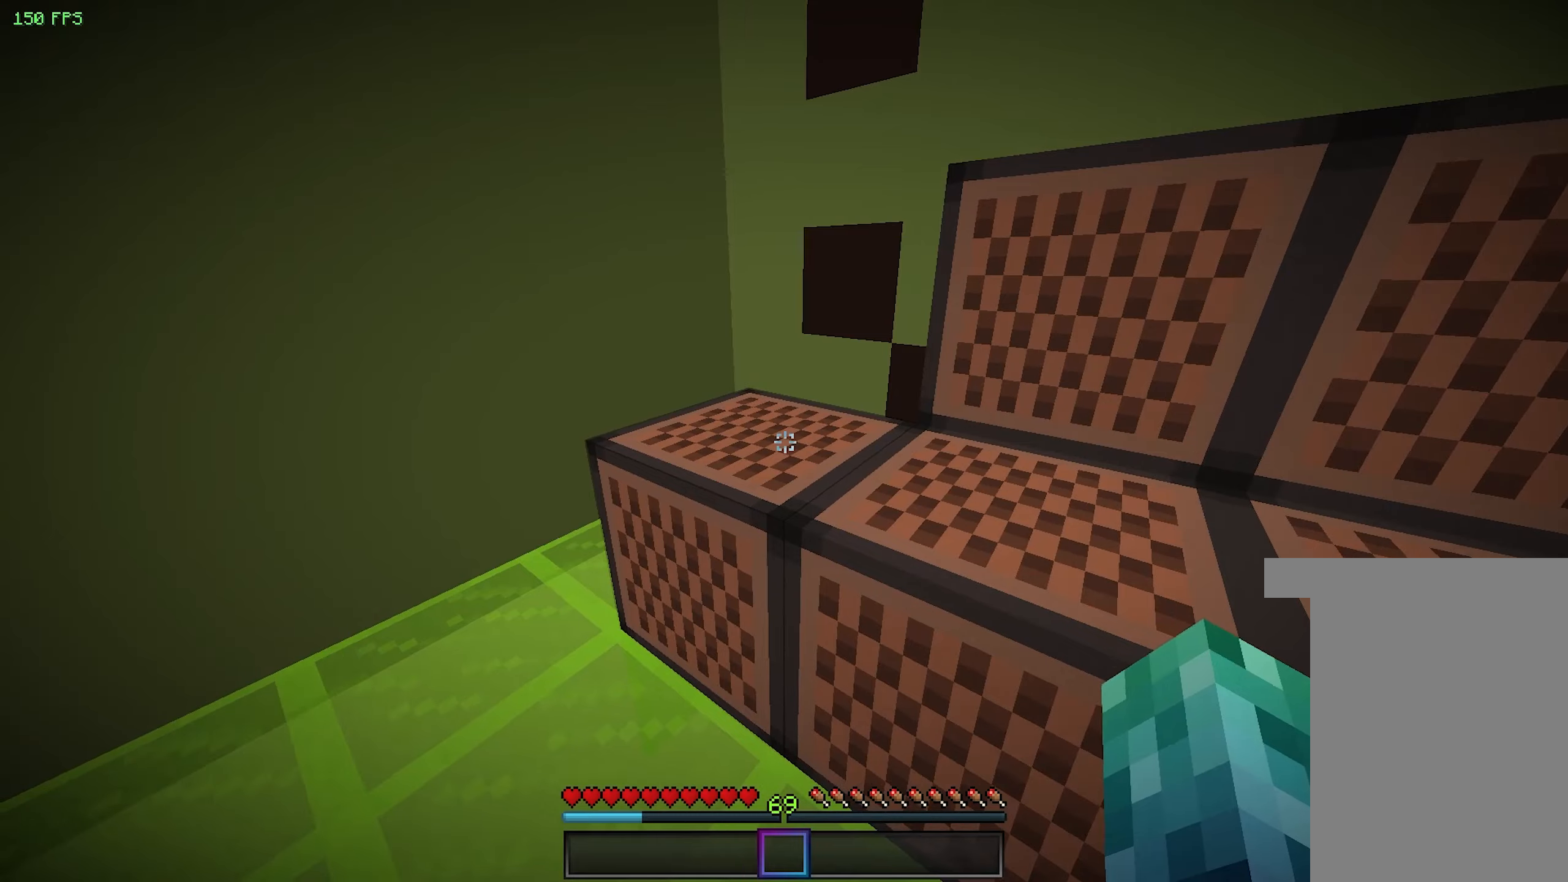
{"keys": [], "mouse": [], "events": []}
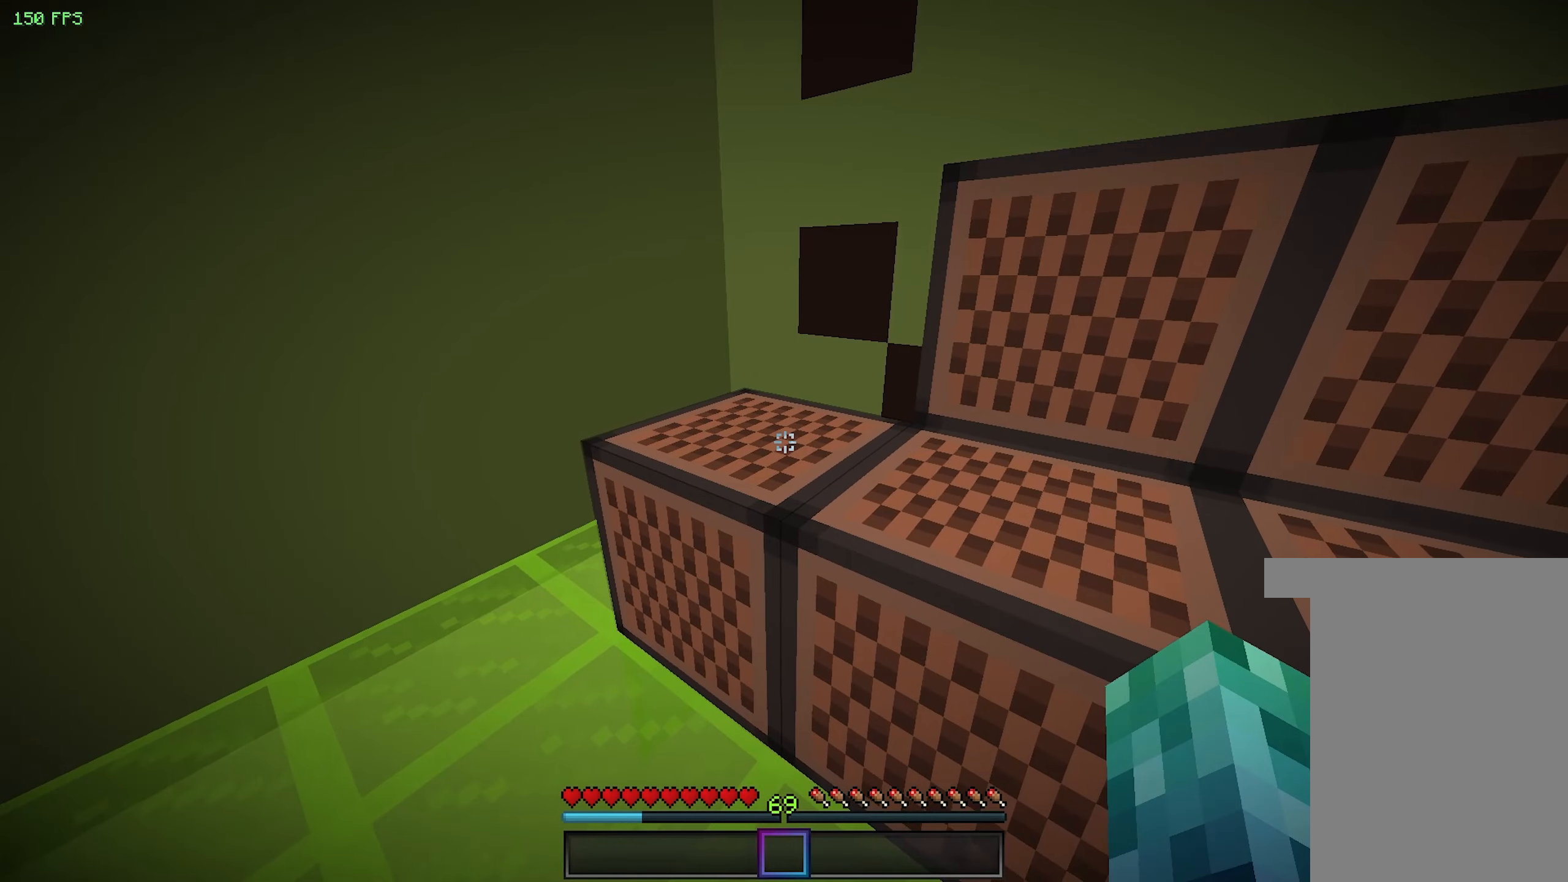
{"keys": [], "mouse": [], "events": []}
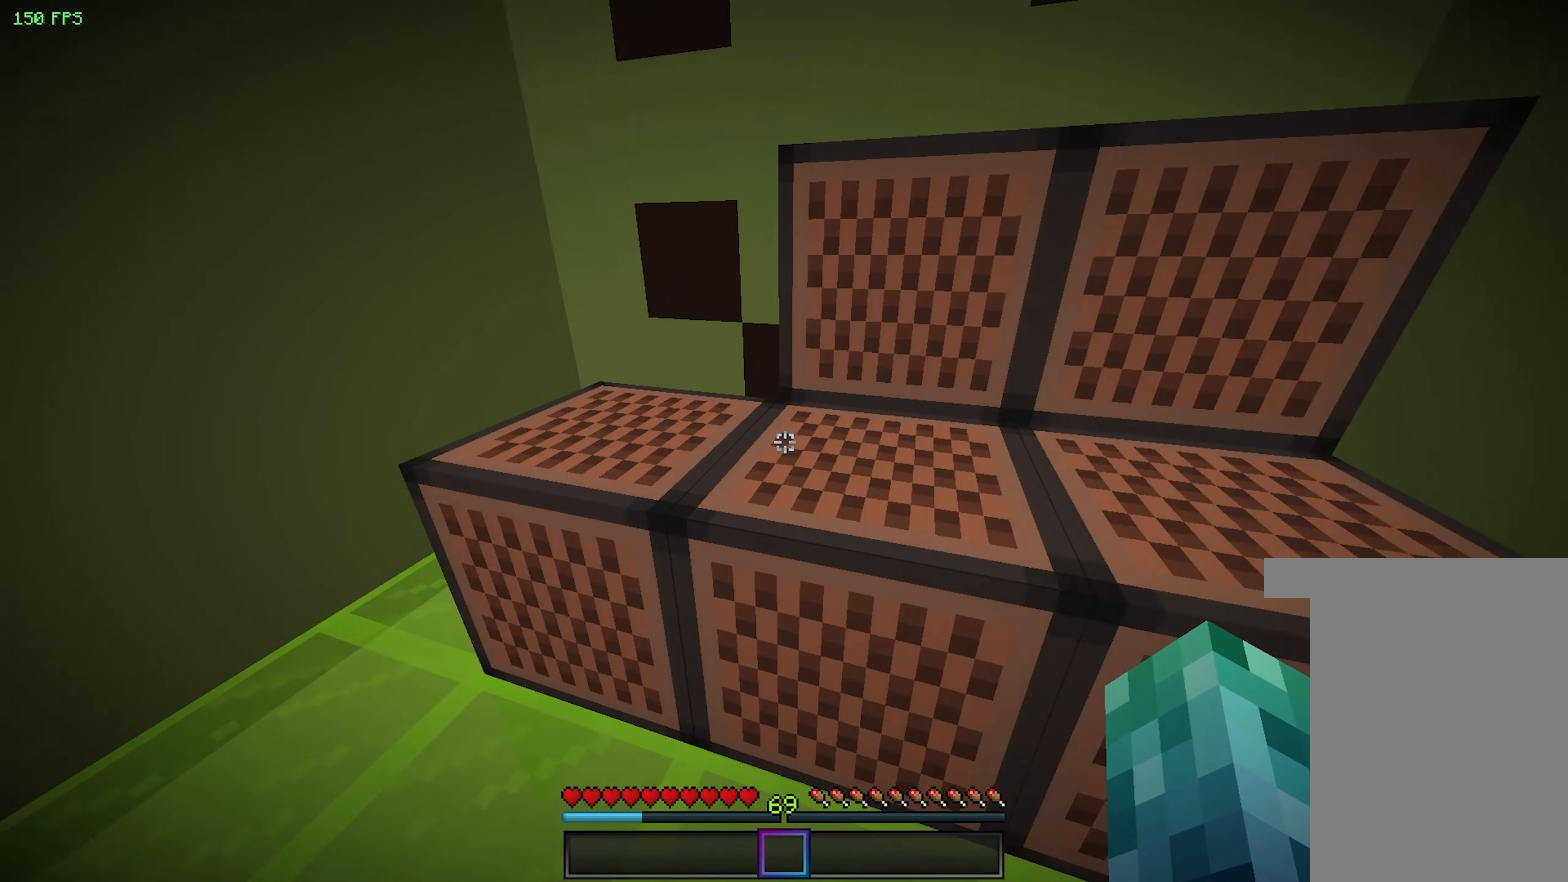
{"keys": [], "mouse": [], "events": []}
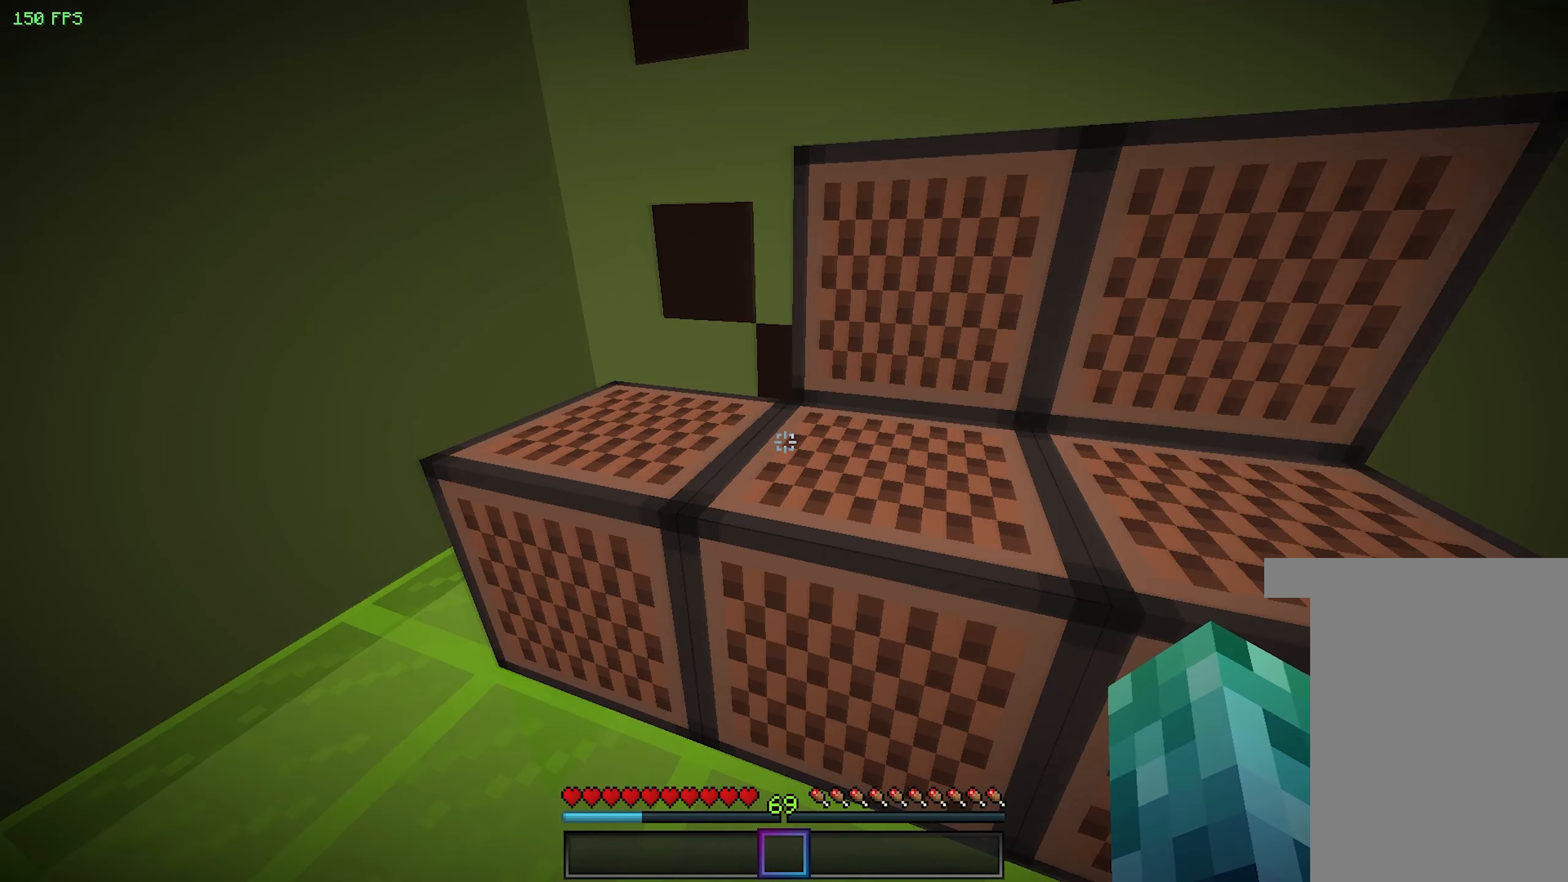
{"keys": [], "mouse": [], "events": []}
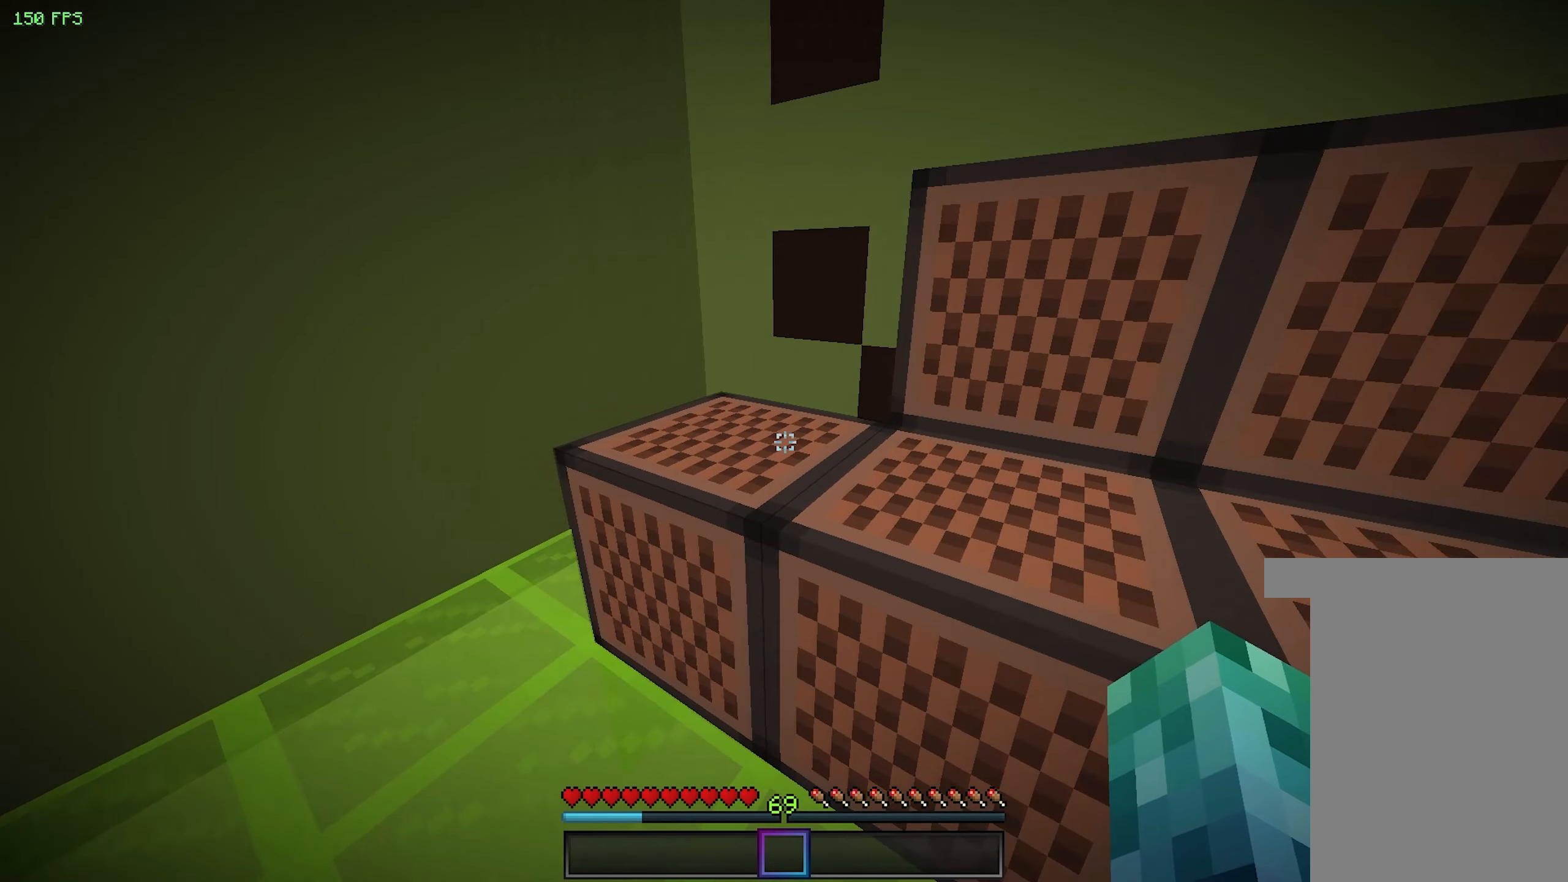
{"keys": [], "mouse": ["left"], "events": [[33, "mouse_left", "down"], [200, "mouse_left", "up"], [267, "mouse_left", "down"], [400, "mouse_left", "up"], [500, "mouse_left", "down"]]}
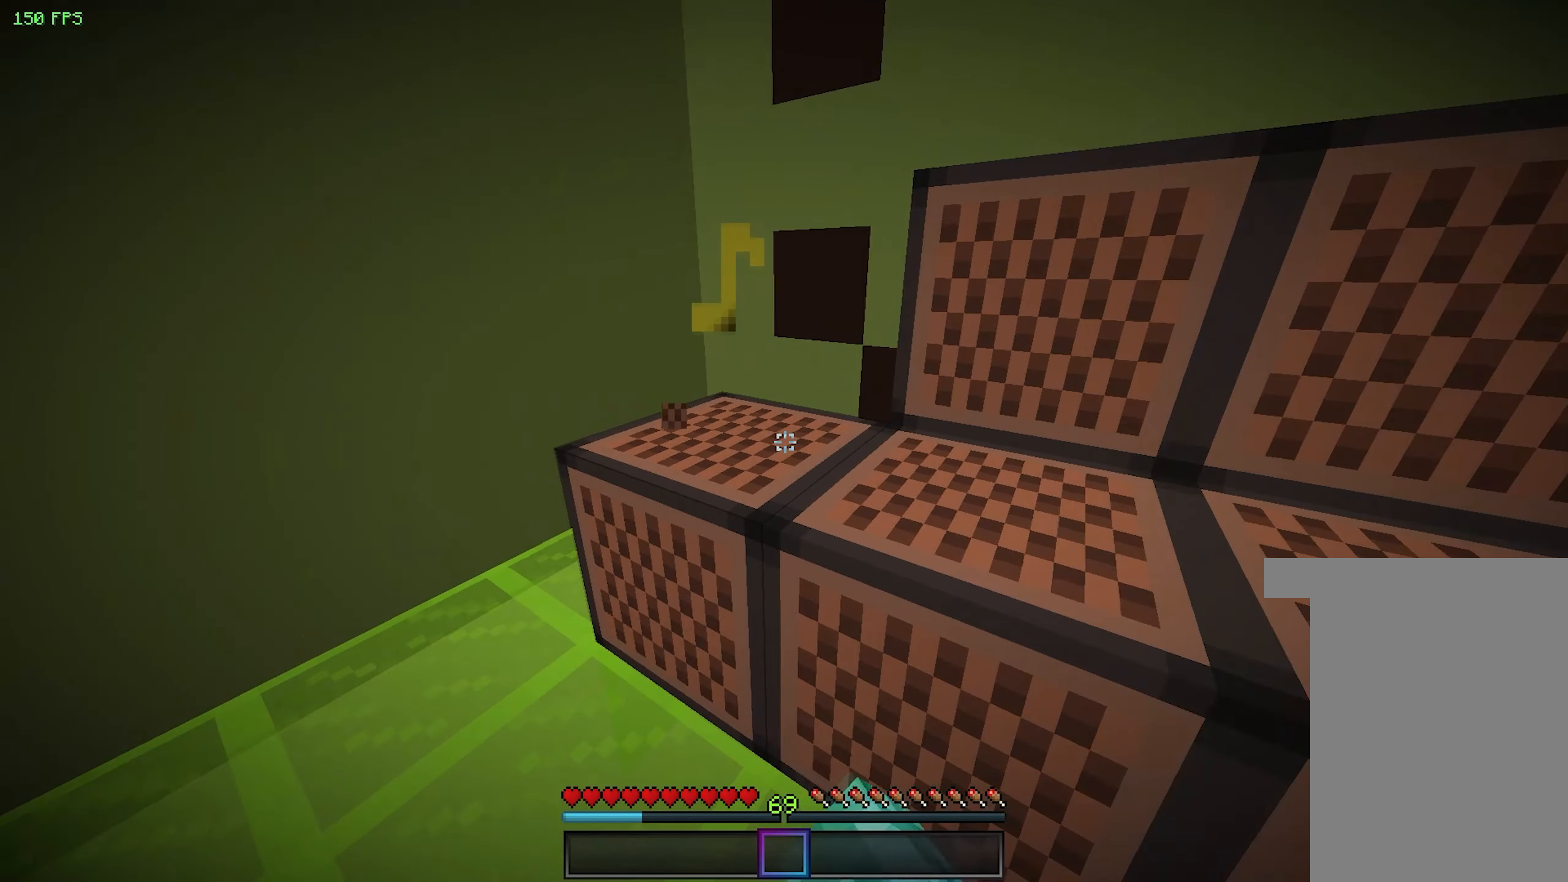
{"keys": [], "mouse": ["left"], "events": [[150, "mouse_left", "up"], [500, "mouse_left", "down"]]}
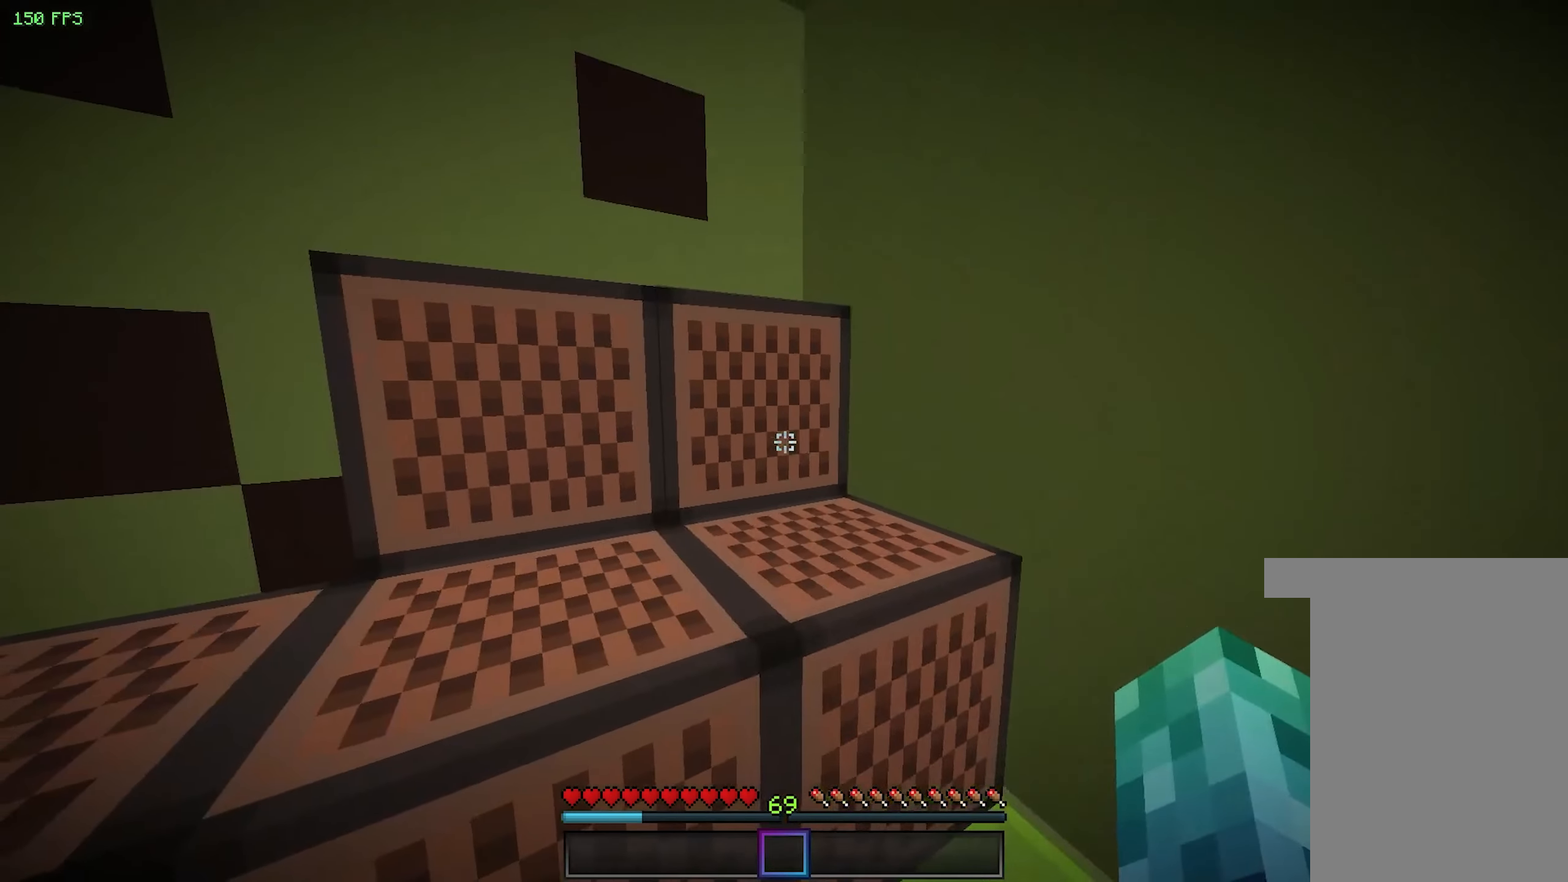
{"keys": [], "mouse": ["left"], "events": [[133, "mouse_left", "up"], [383, "mouse_left", "down"]]}
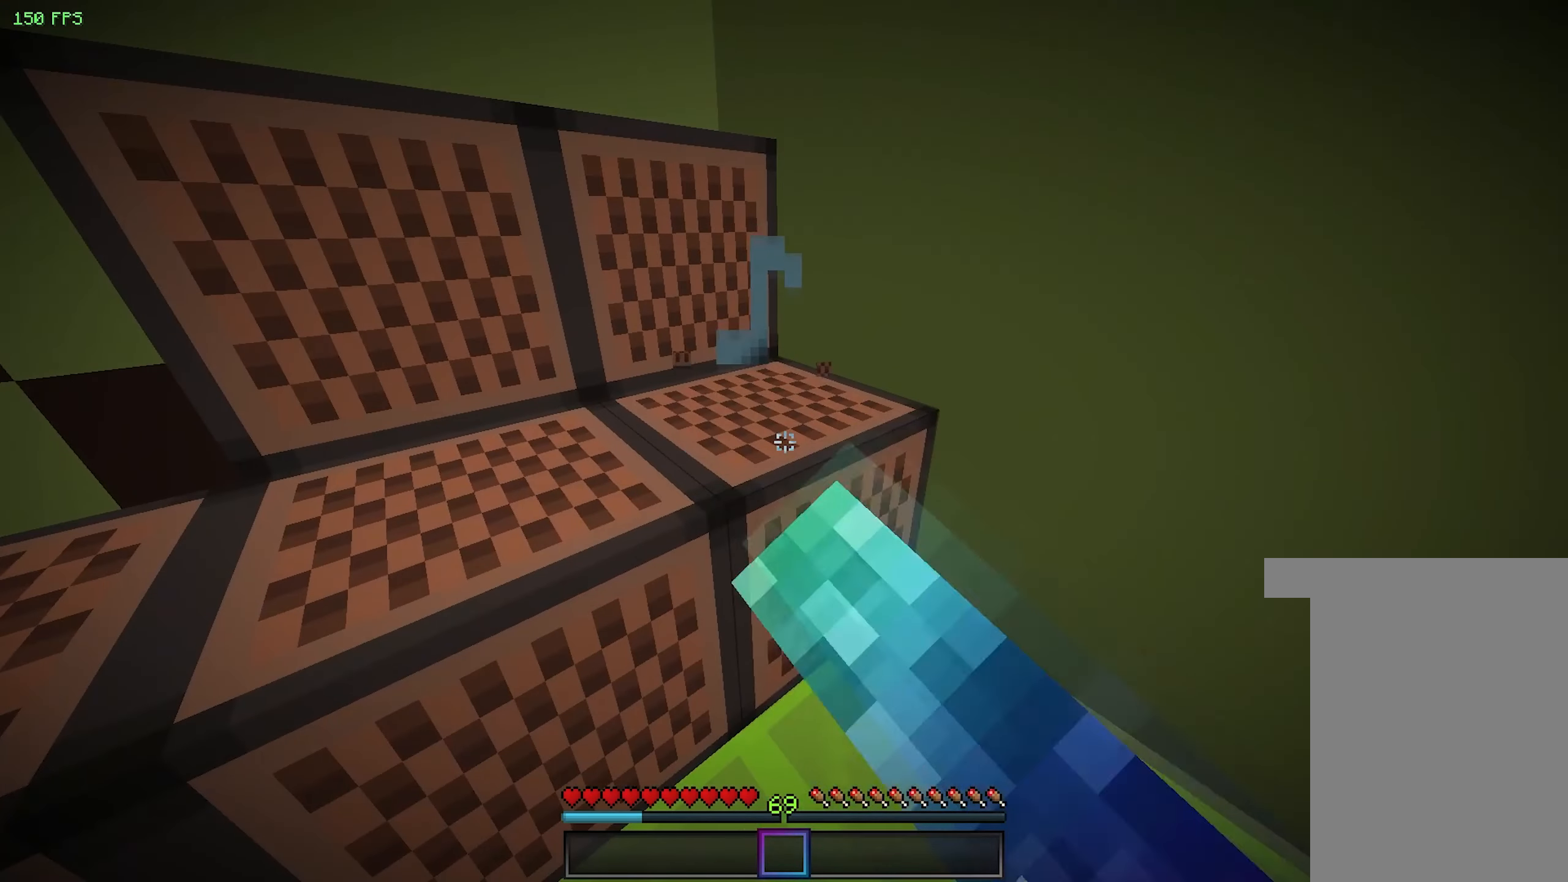
{"keys": [], "mouse": [], "events": [[33, "mouse_left", "up"]]}
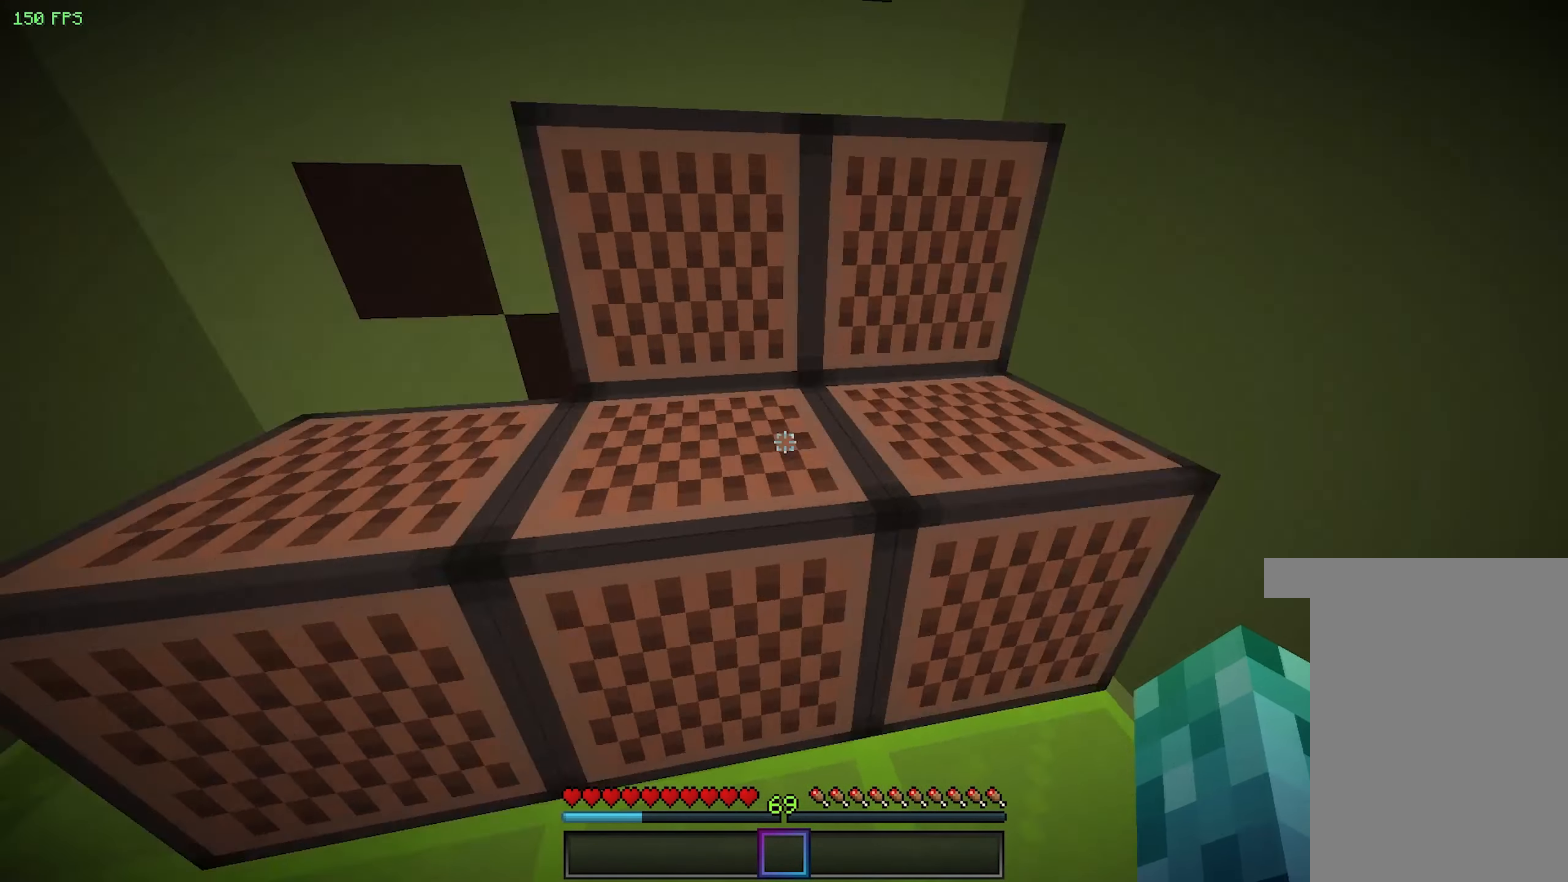
{"keys": [], "mouse": [], "events": []}
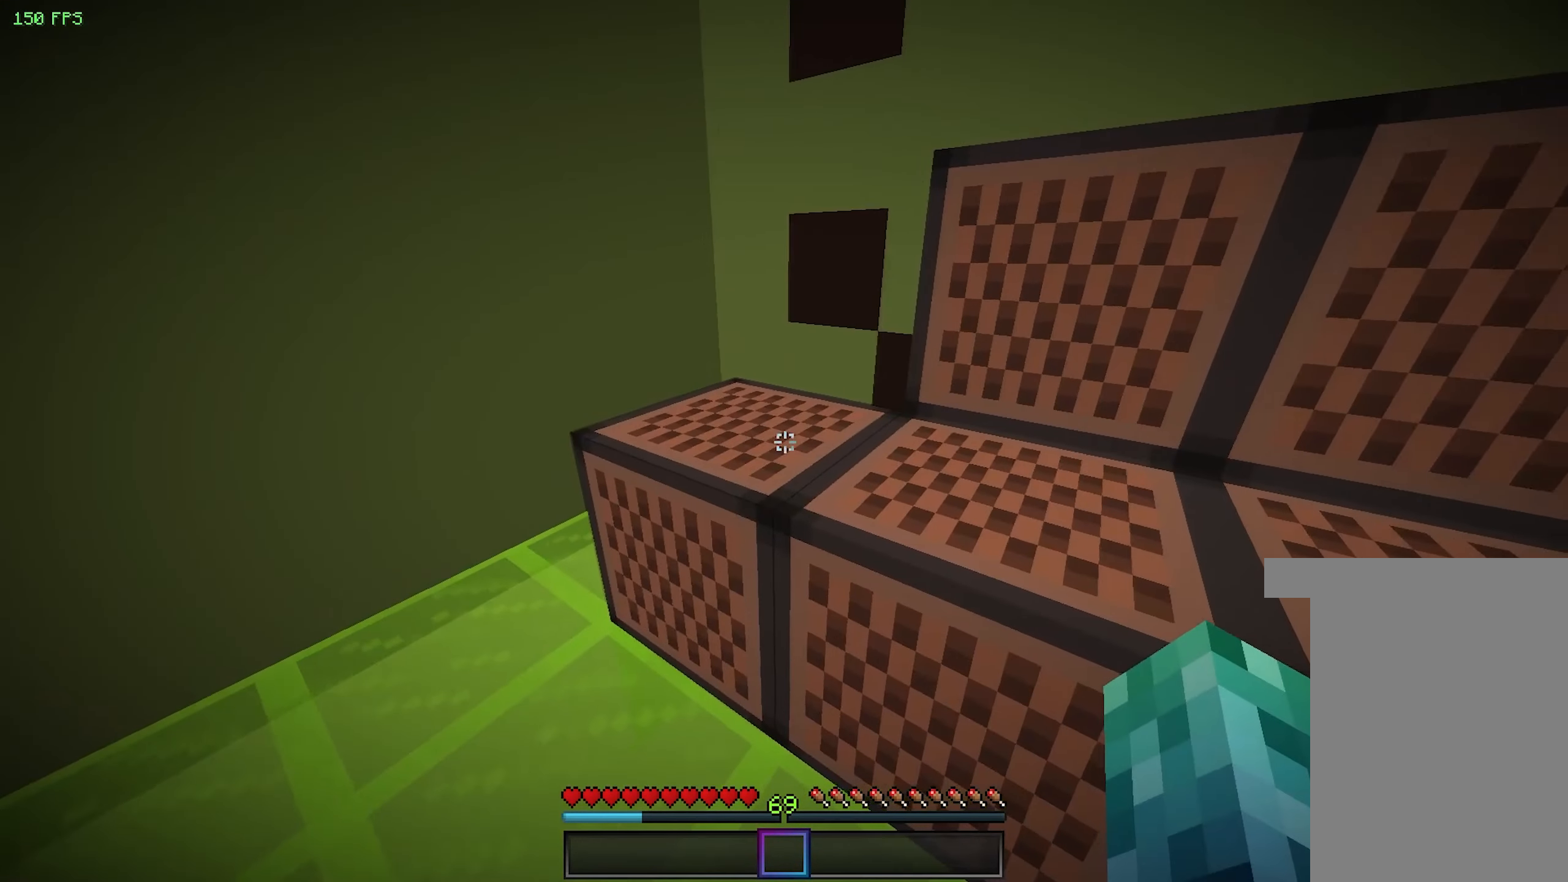
{"keys": [], "mouse": [], "events": []}
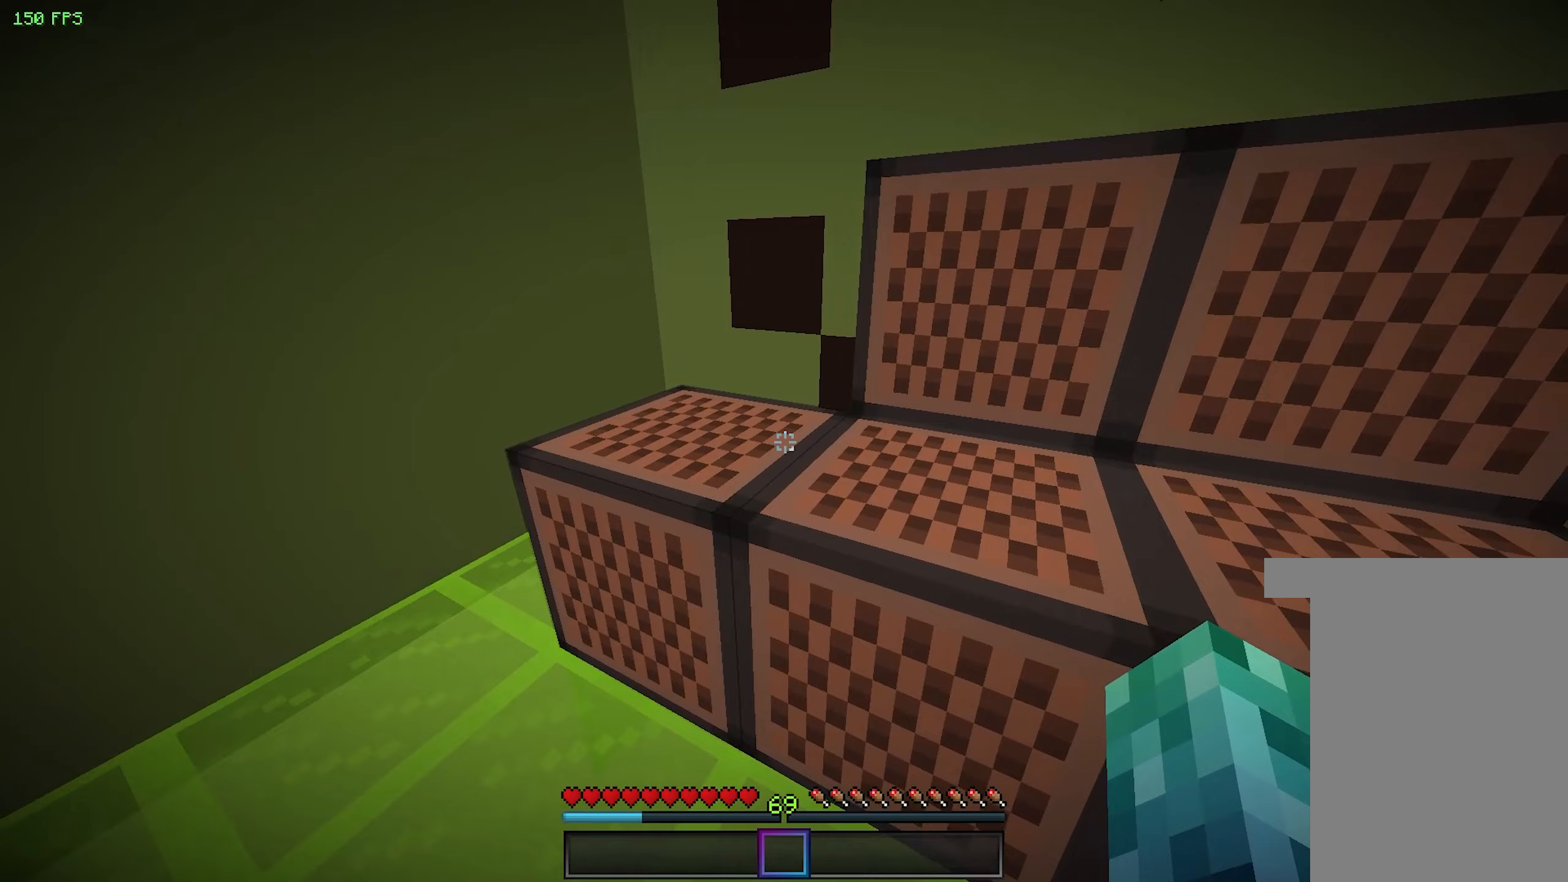
{"keys": [], "mouse": ["left"], "events": [[267, "mouse_left", "down"], [400, "mouse_left", "up"], [484, "mouse_left", "down"]]}
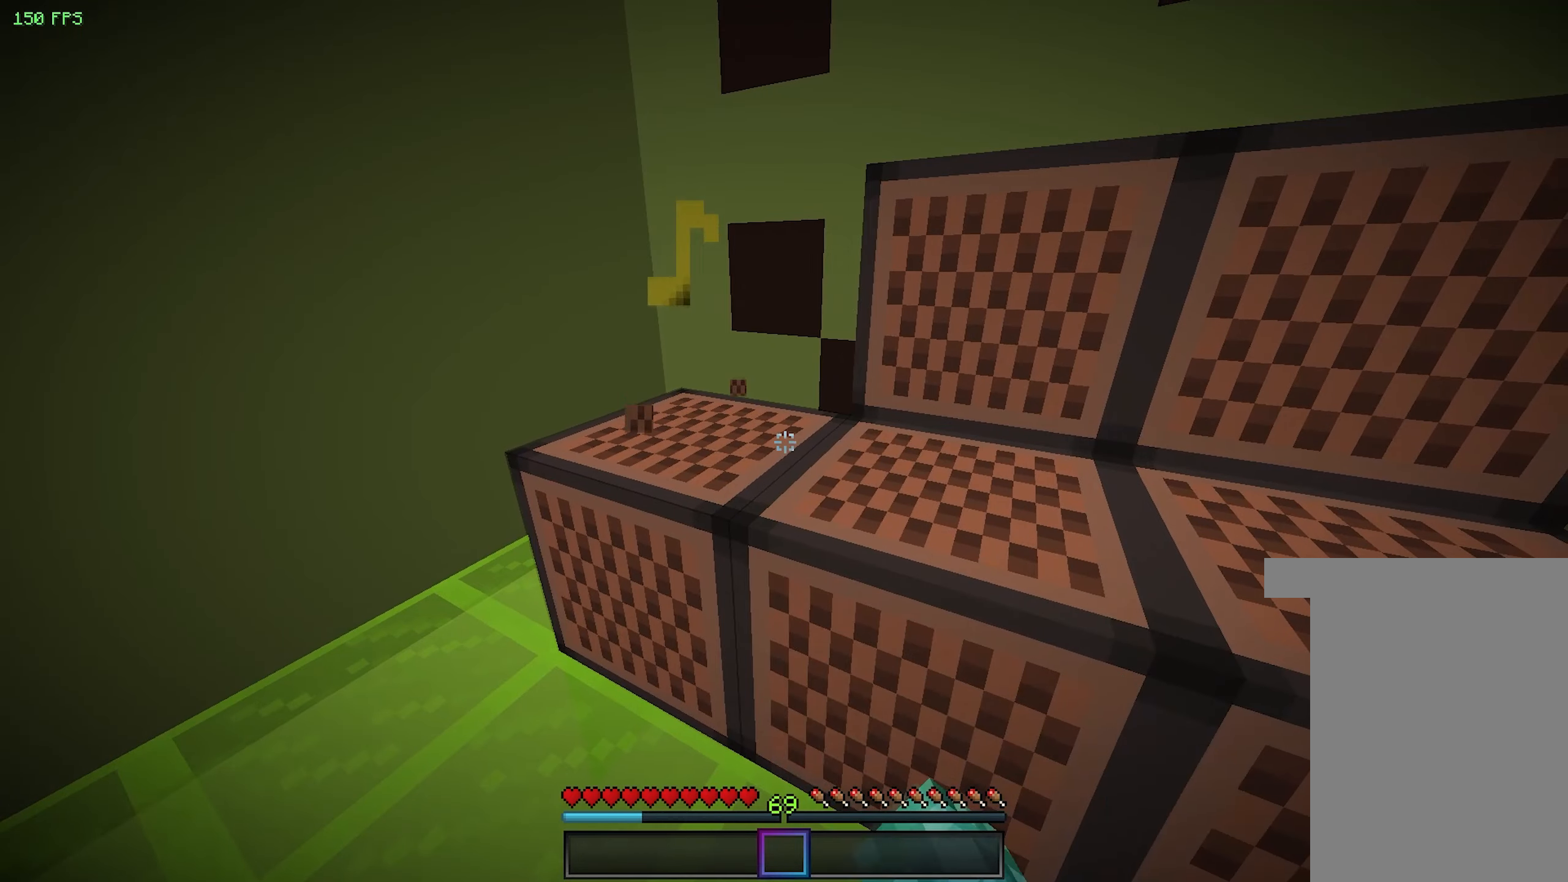
{"keys": [], "mouse": [], "events": [[84, "mouse_left", "up"], [134, "mouse_left", "down"], [250, "mouse_left", "up"]]}
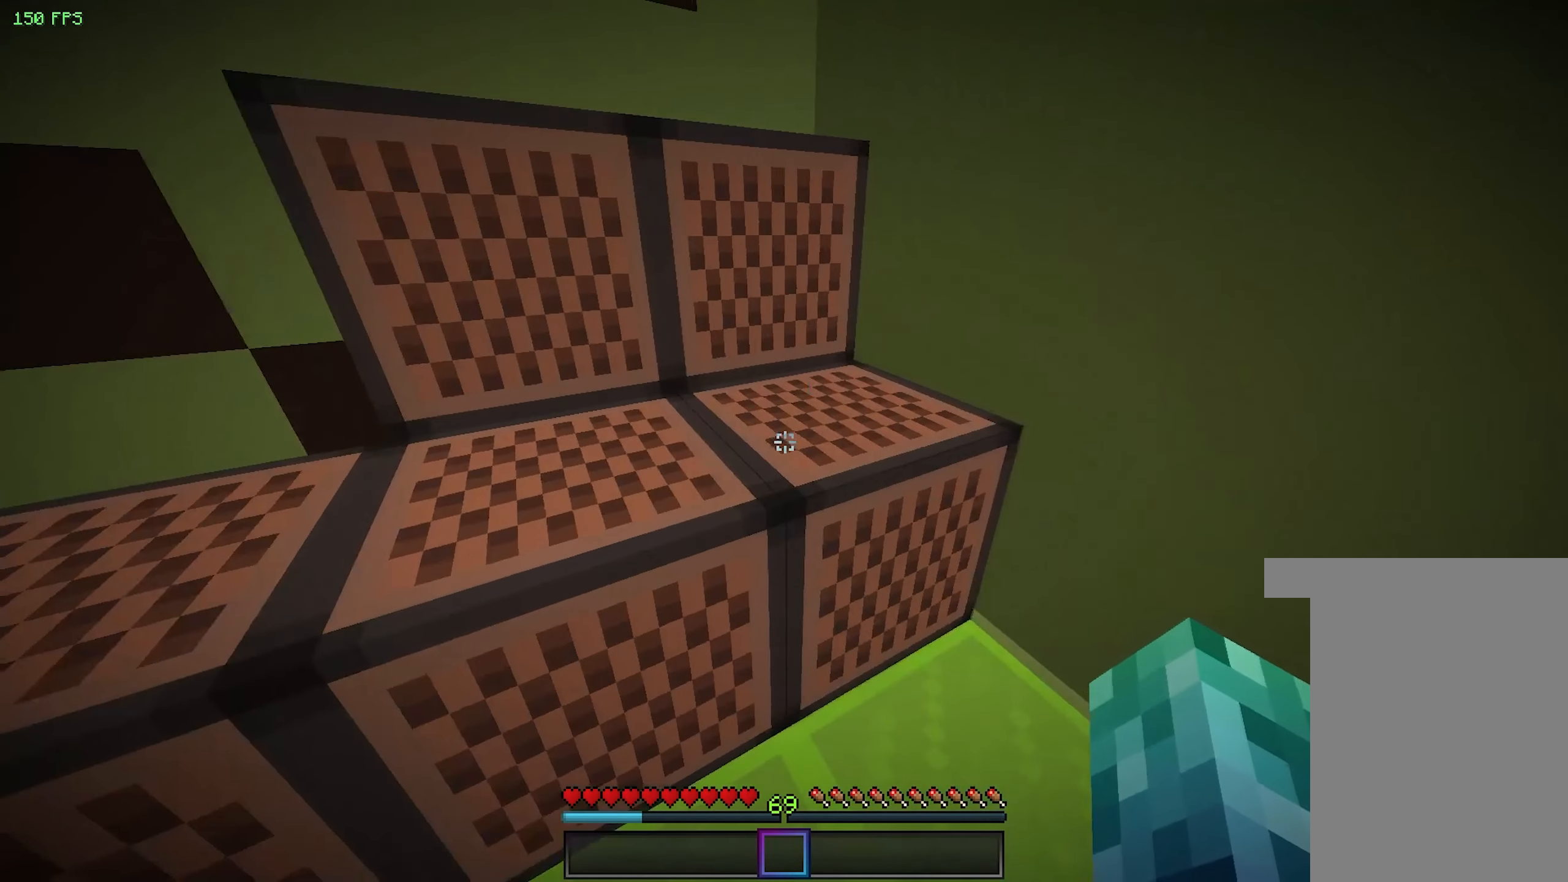
{"keys": [], "mouse": ["left"], "events": [[17, "mouse_left", "down"], [134, "mouse_left", "up"], [234, "mouse_left", "down"], [367, "mouse_left", "up"], [467, "mouse_left", "down"]]}
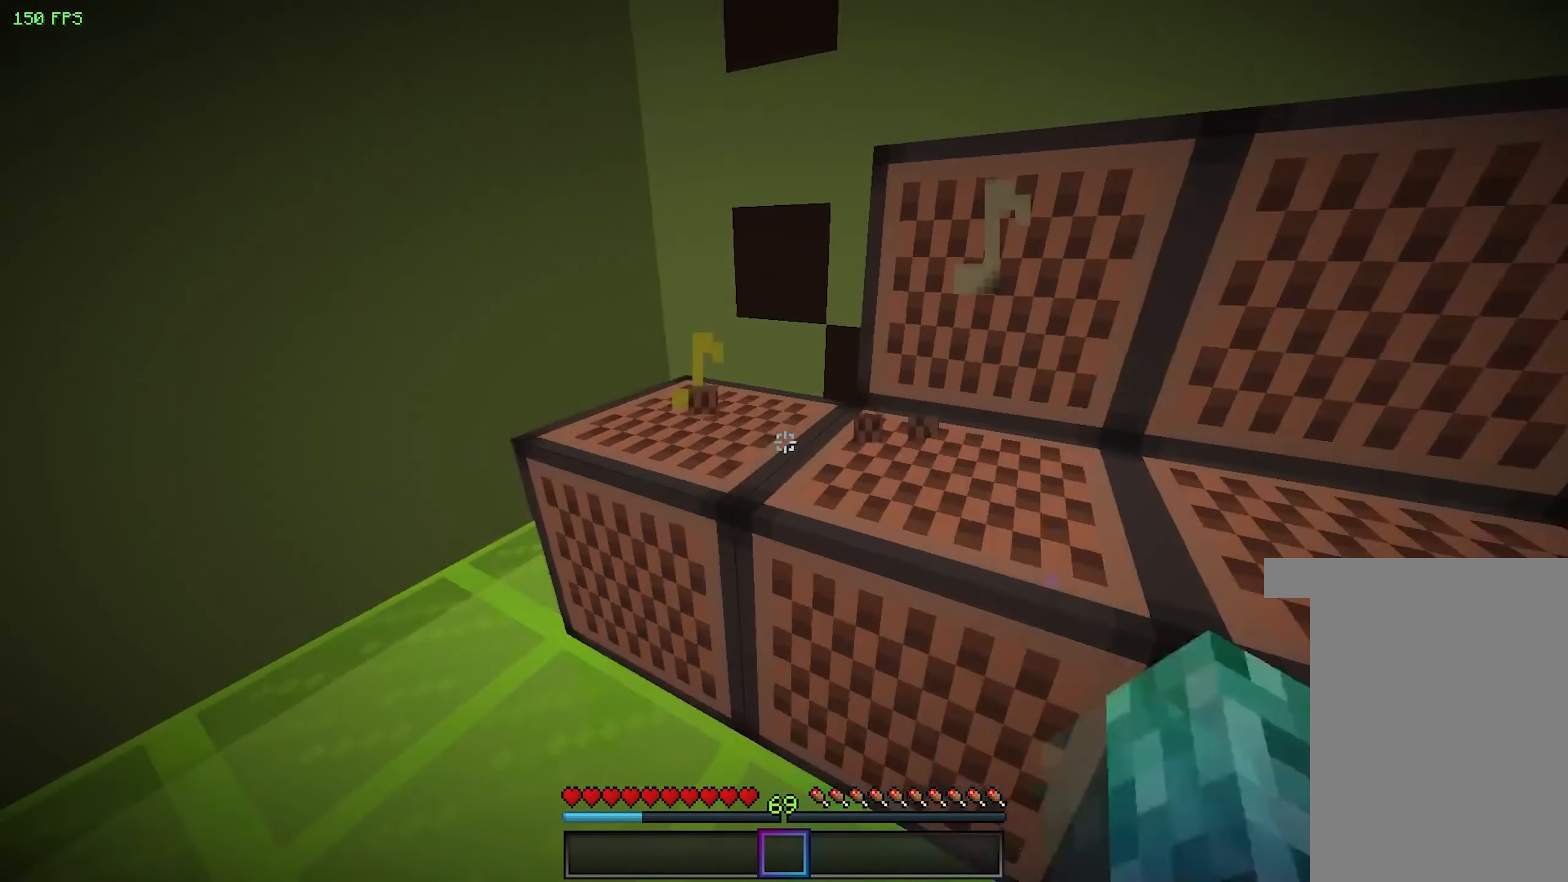
{"keys": [], "mouse": ["left"], "events": [[100, "mouse_left", "up"], [234, "mouse_left", "down"], [350, "mouse_left", "up"], [434, "mouse_left", "down"]]}
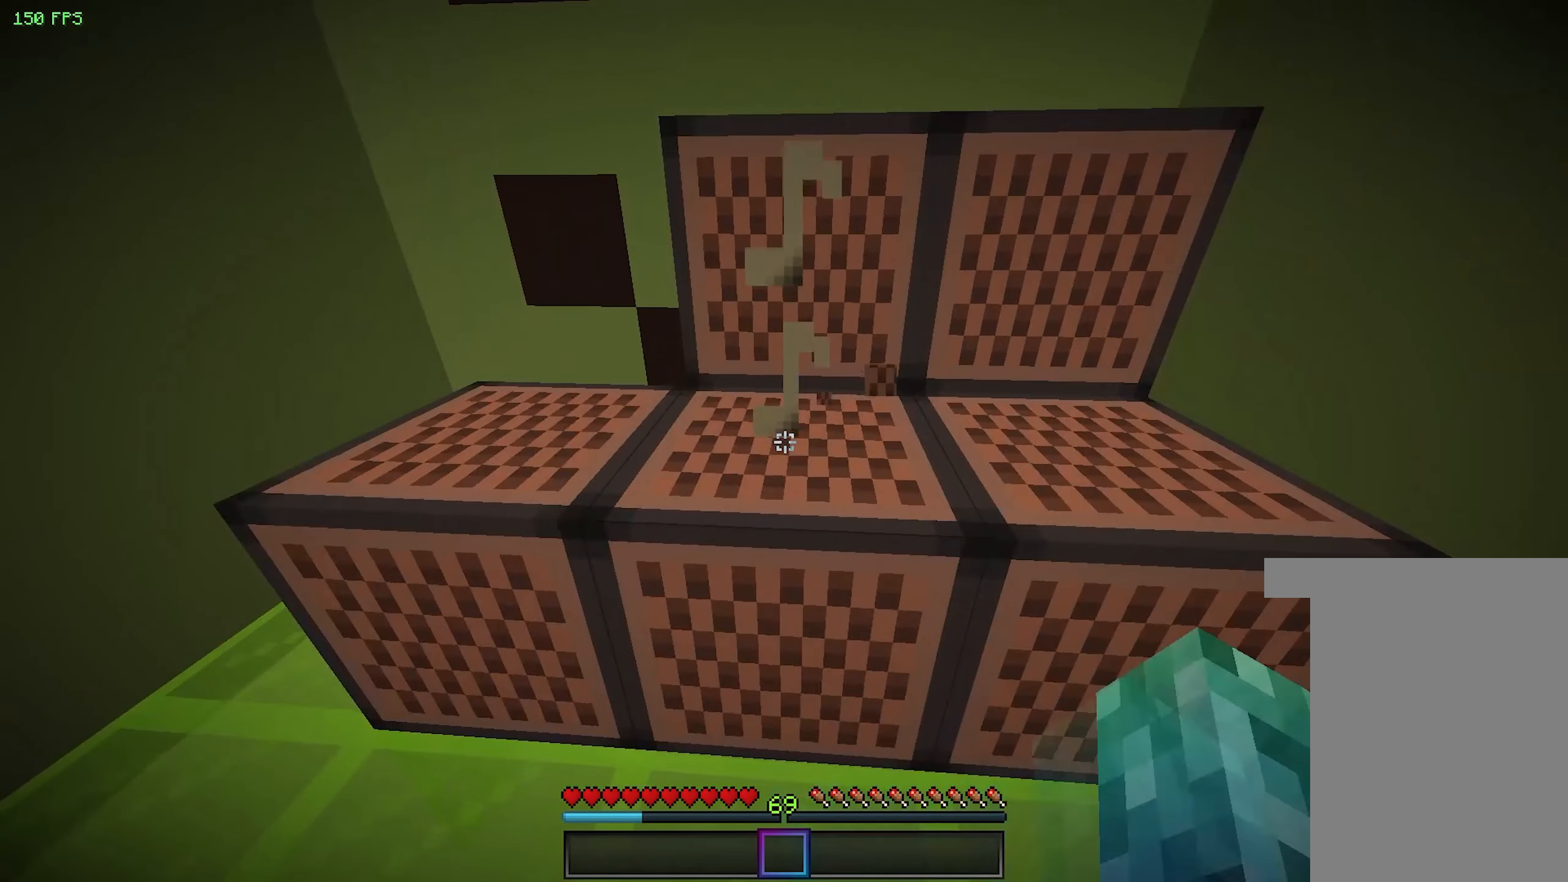
{"keys": [], "mouse": ["left"], "events": [[67, "mouse_left", "up"], [384, "mouse_left", "down"]]}
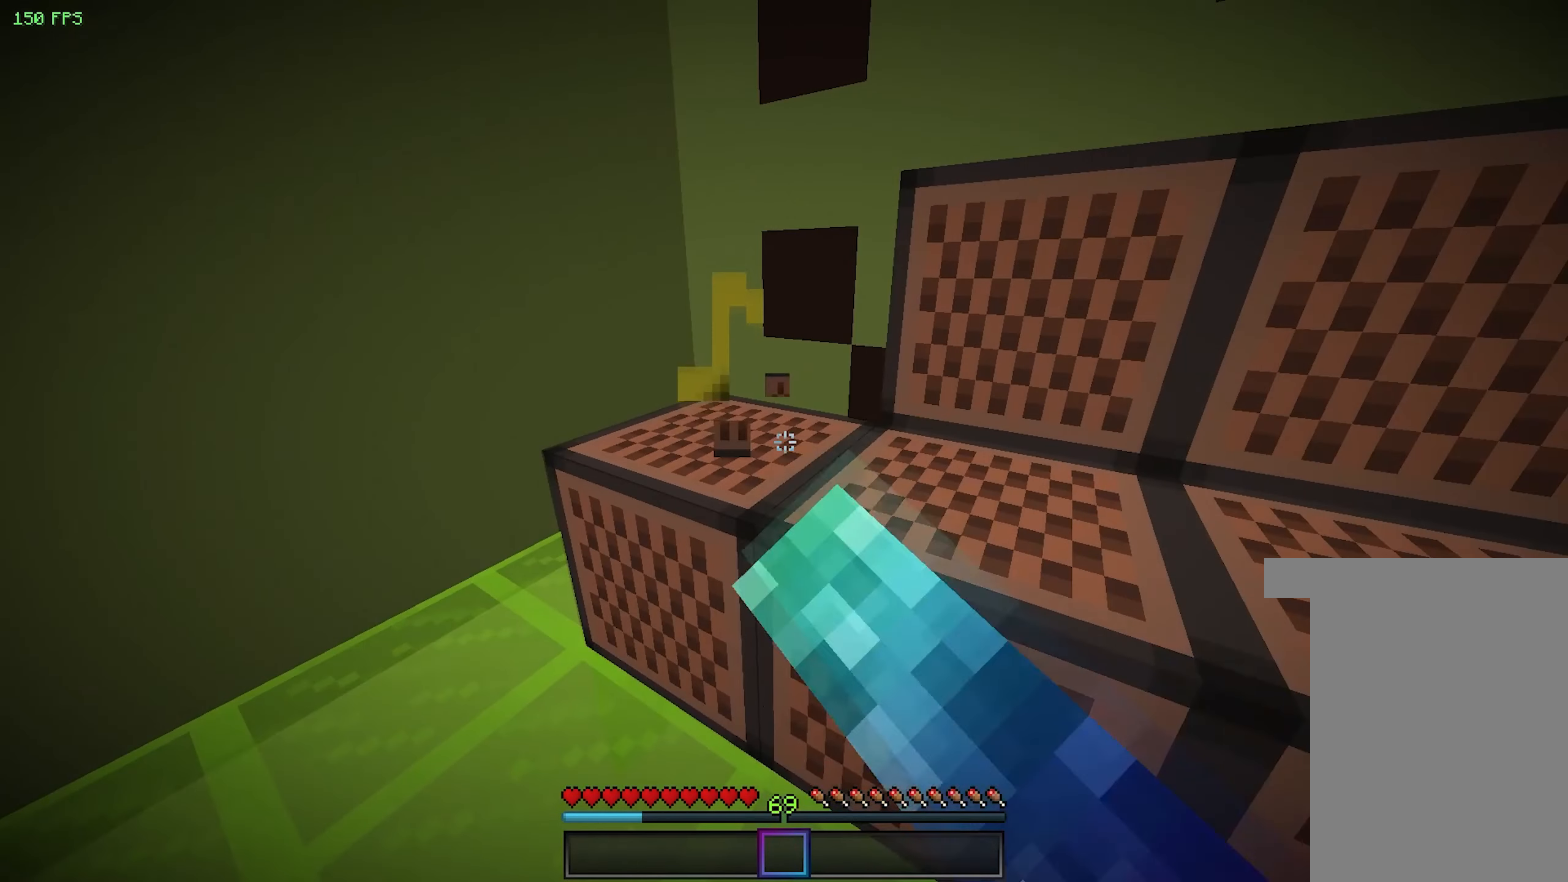
{"keys": [], "mouse": [], "events": [[34, "mouse_left", "up"]]}
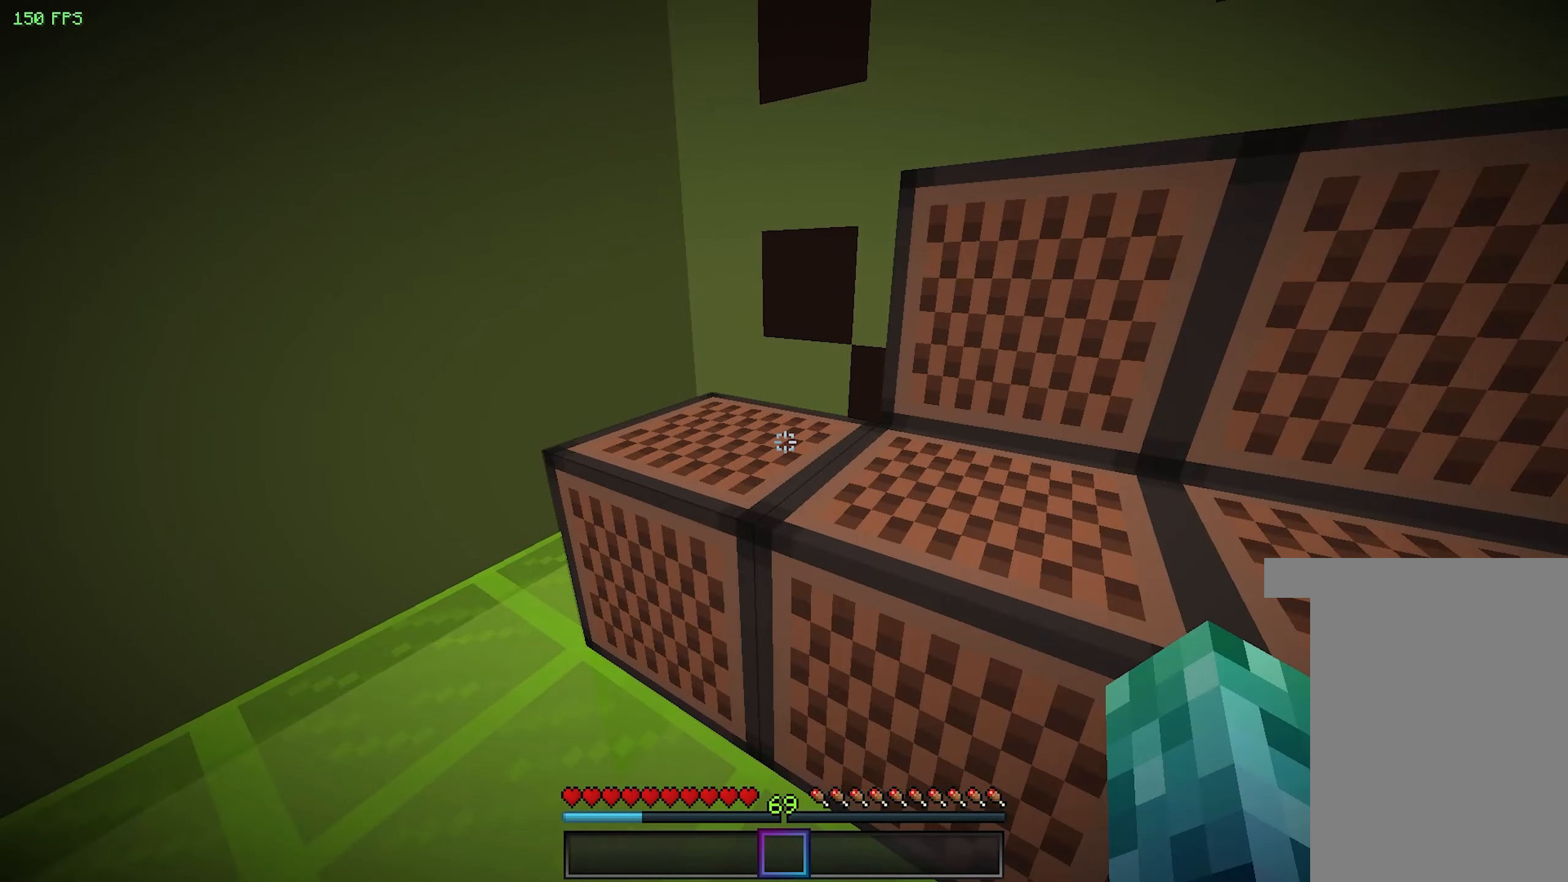
{"keys": [], "mouse": [], "events": []}
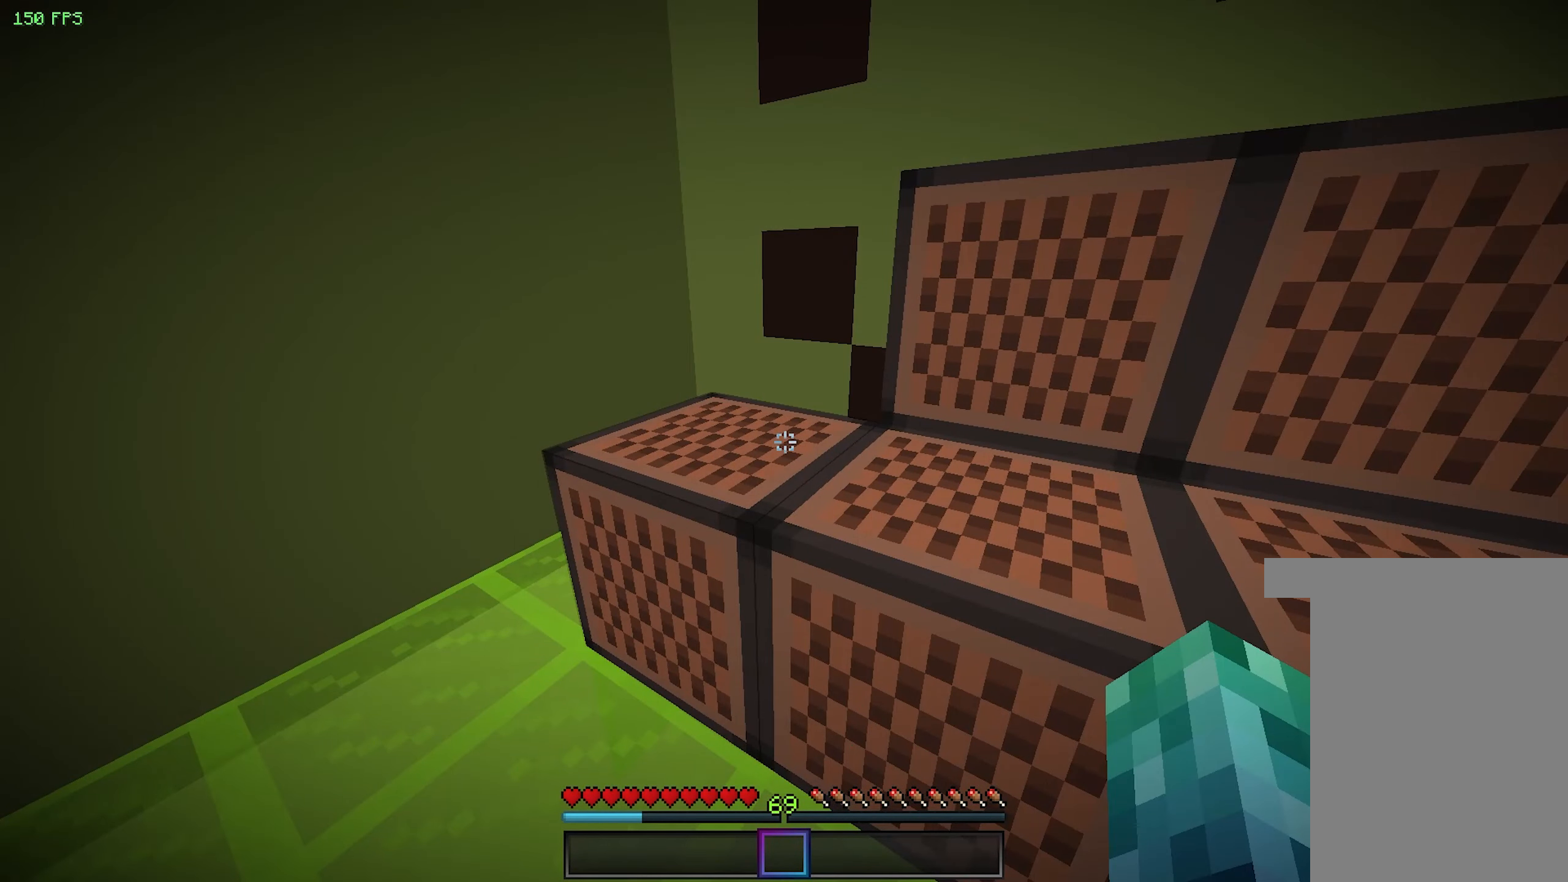
{"keys": [], "mouse": [], "events": []}
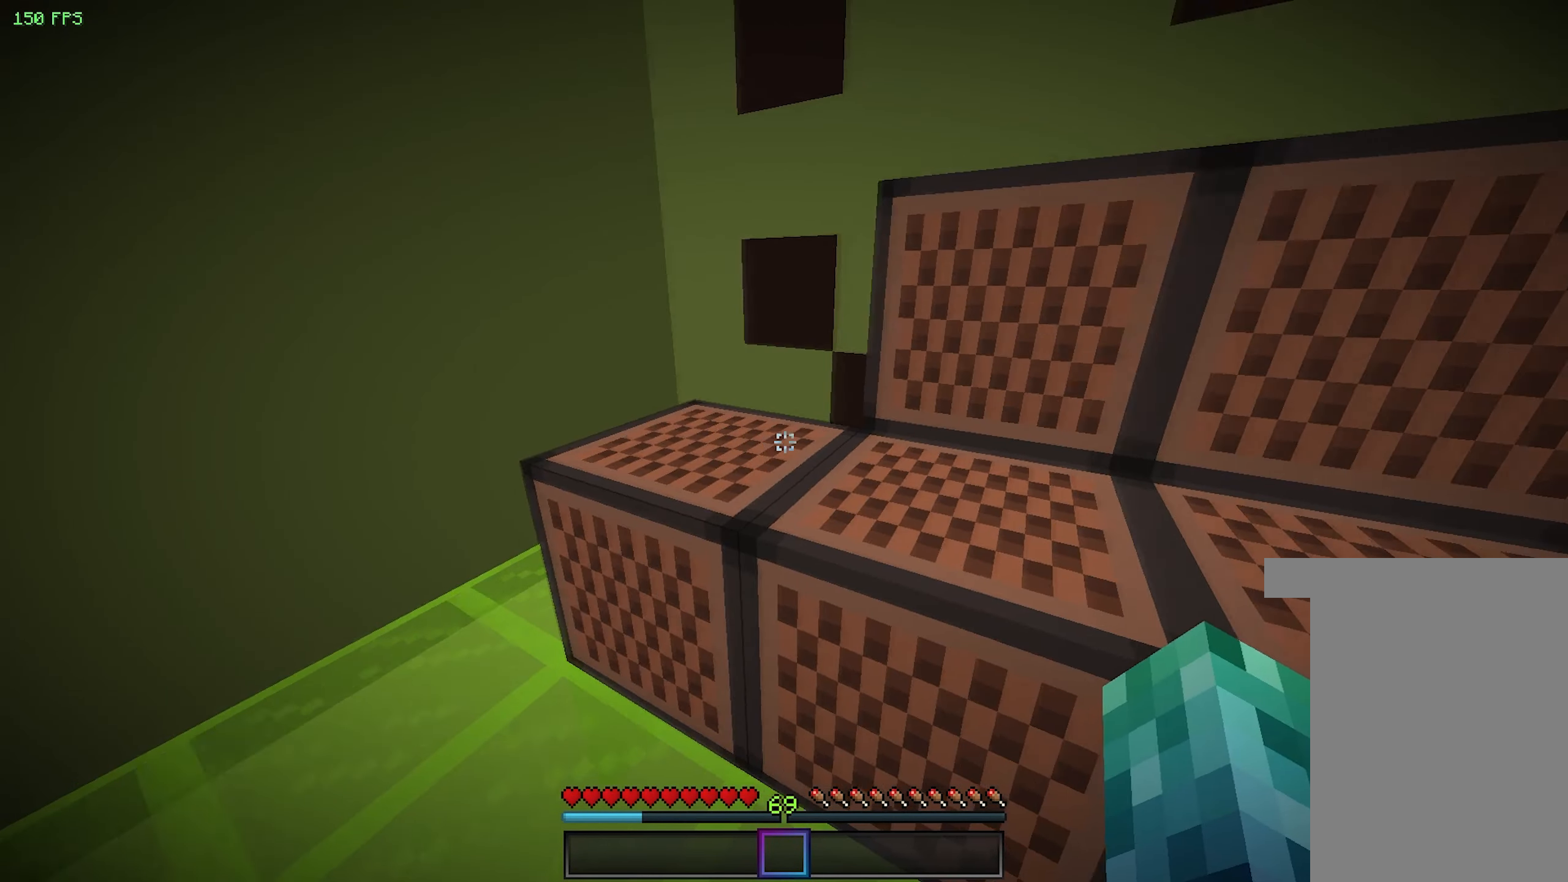
{"keys": [], "mouse": [], "events": []}
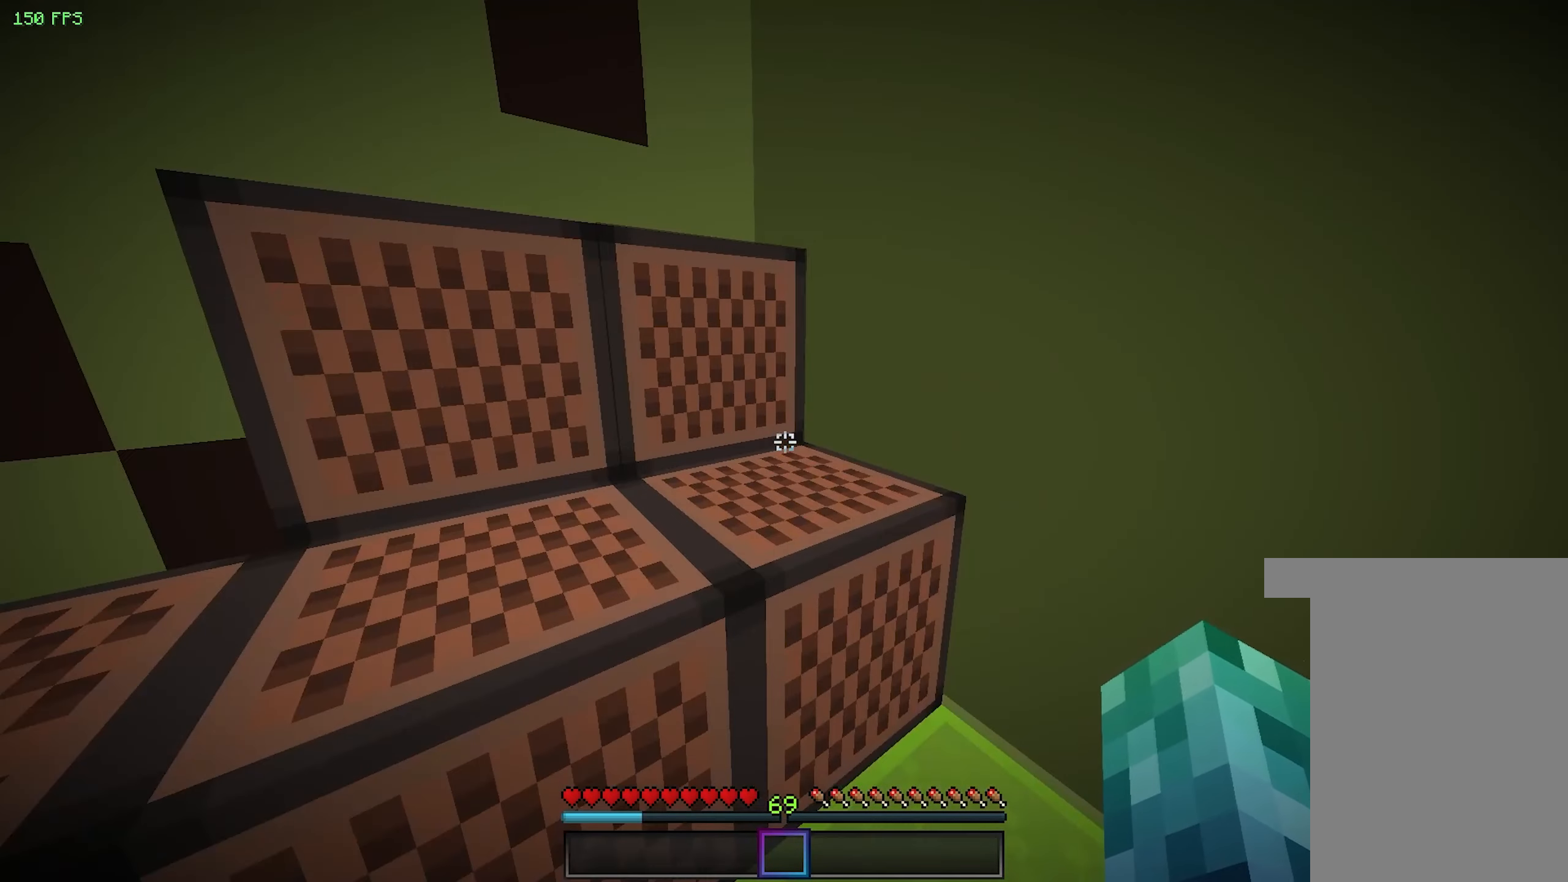
{"keys": [], "mouse": [], "events": []}
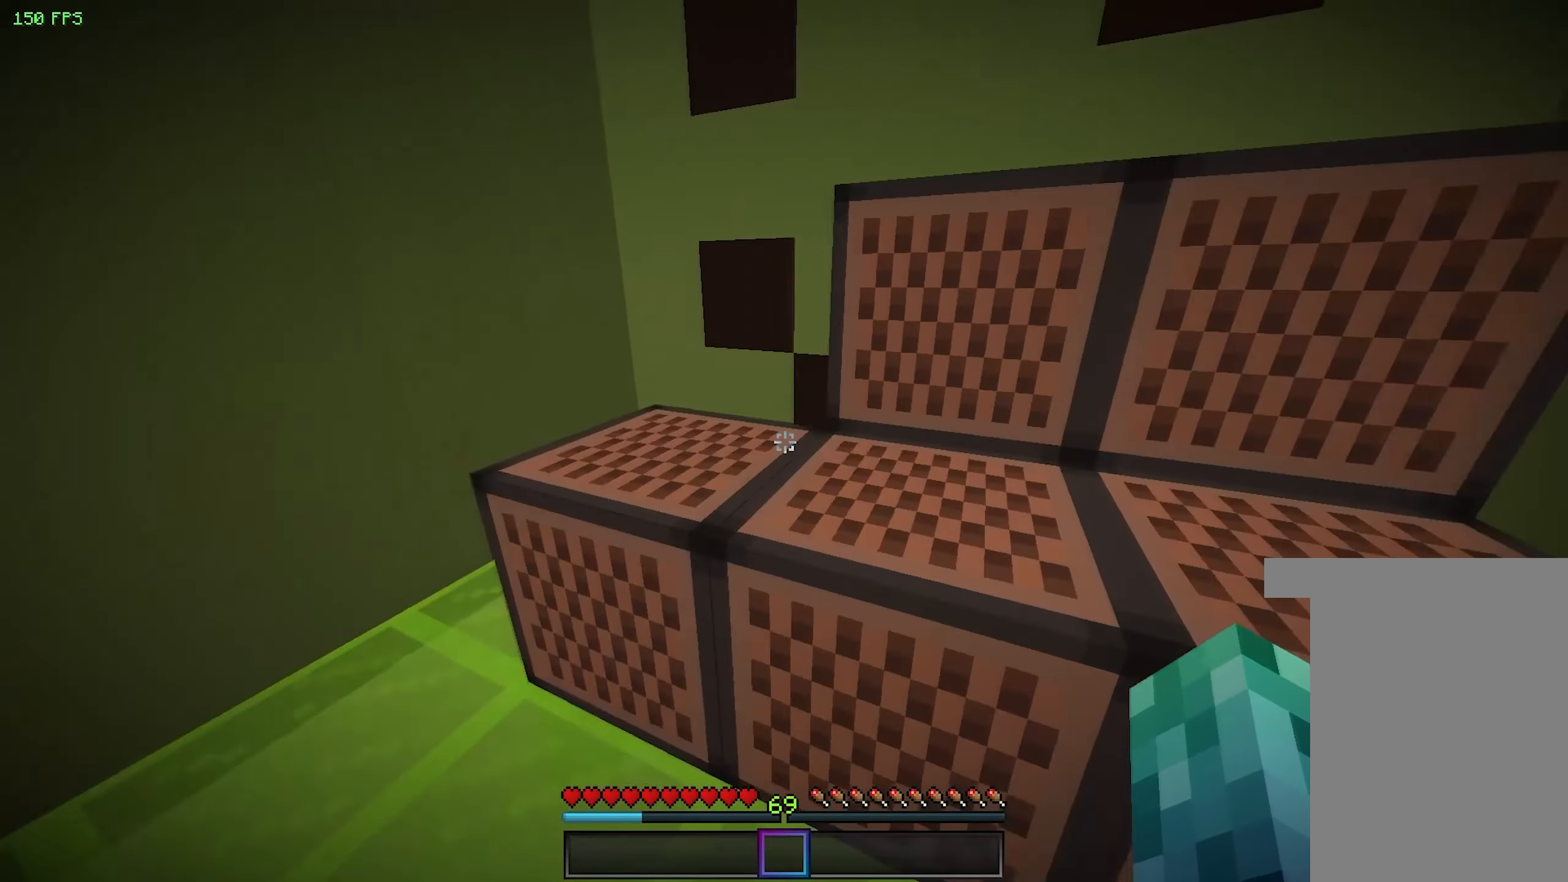
{"keys": [], "mouse": ["left"], "events": [[250, "mouse_left", "down"], [383, "mouse_left", "up"], [466, "mouse_left", "down"]]}
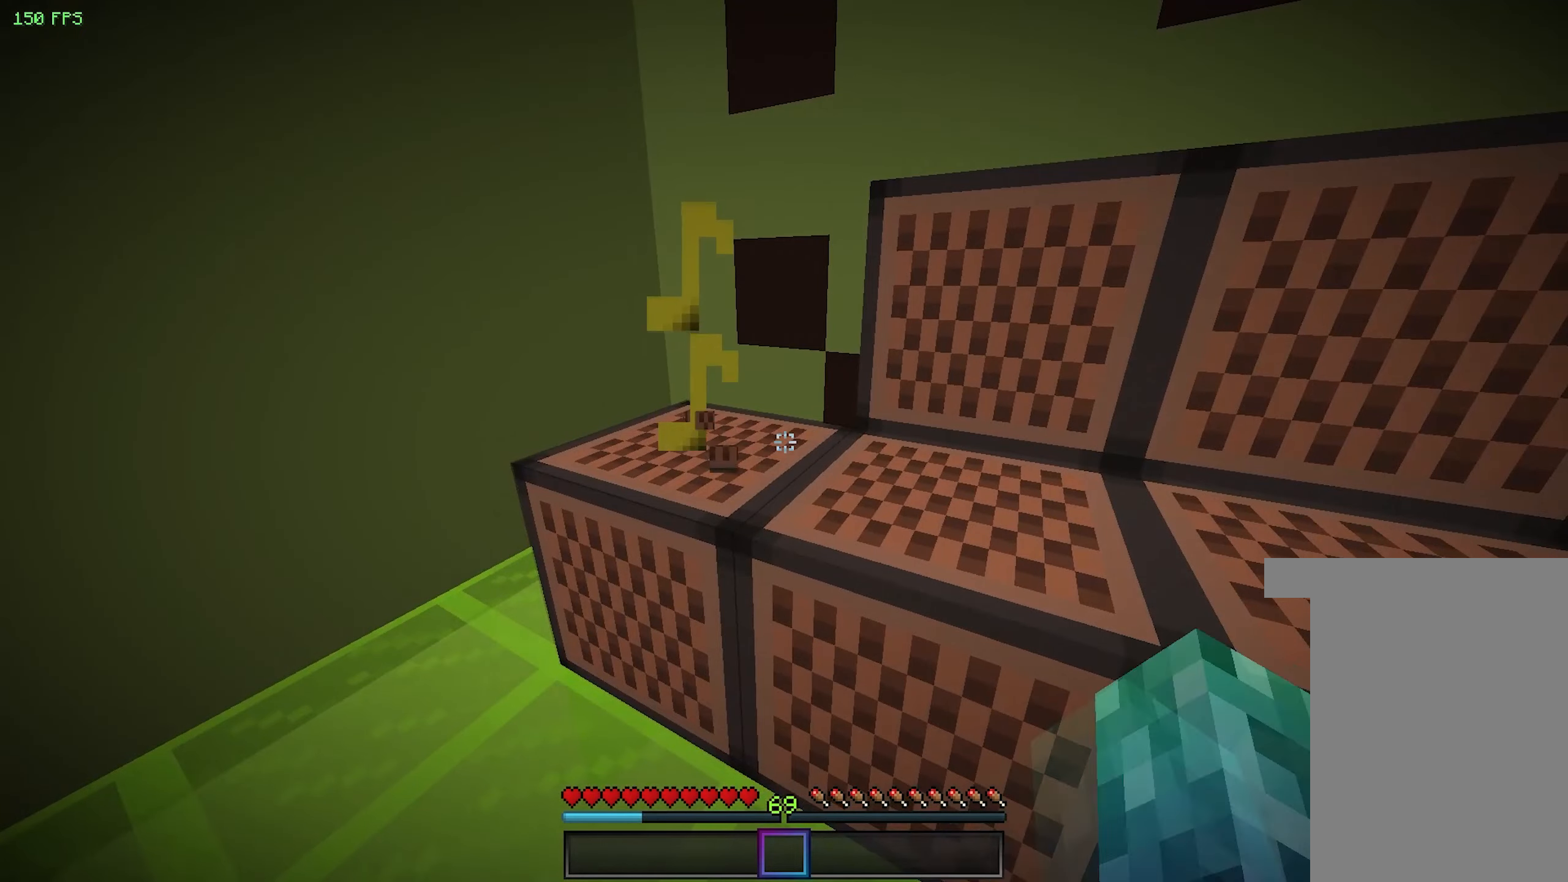
{"keys": [], "mouse": ["left"], "events": [[83, "mouse_left", "up"], [133, "mouse_left", "down"], [250, "mouse_left", "up"], [500, "mouse_left", "down"]]}
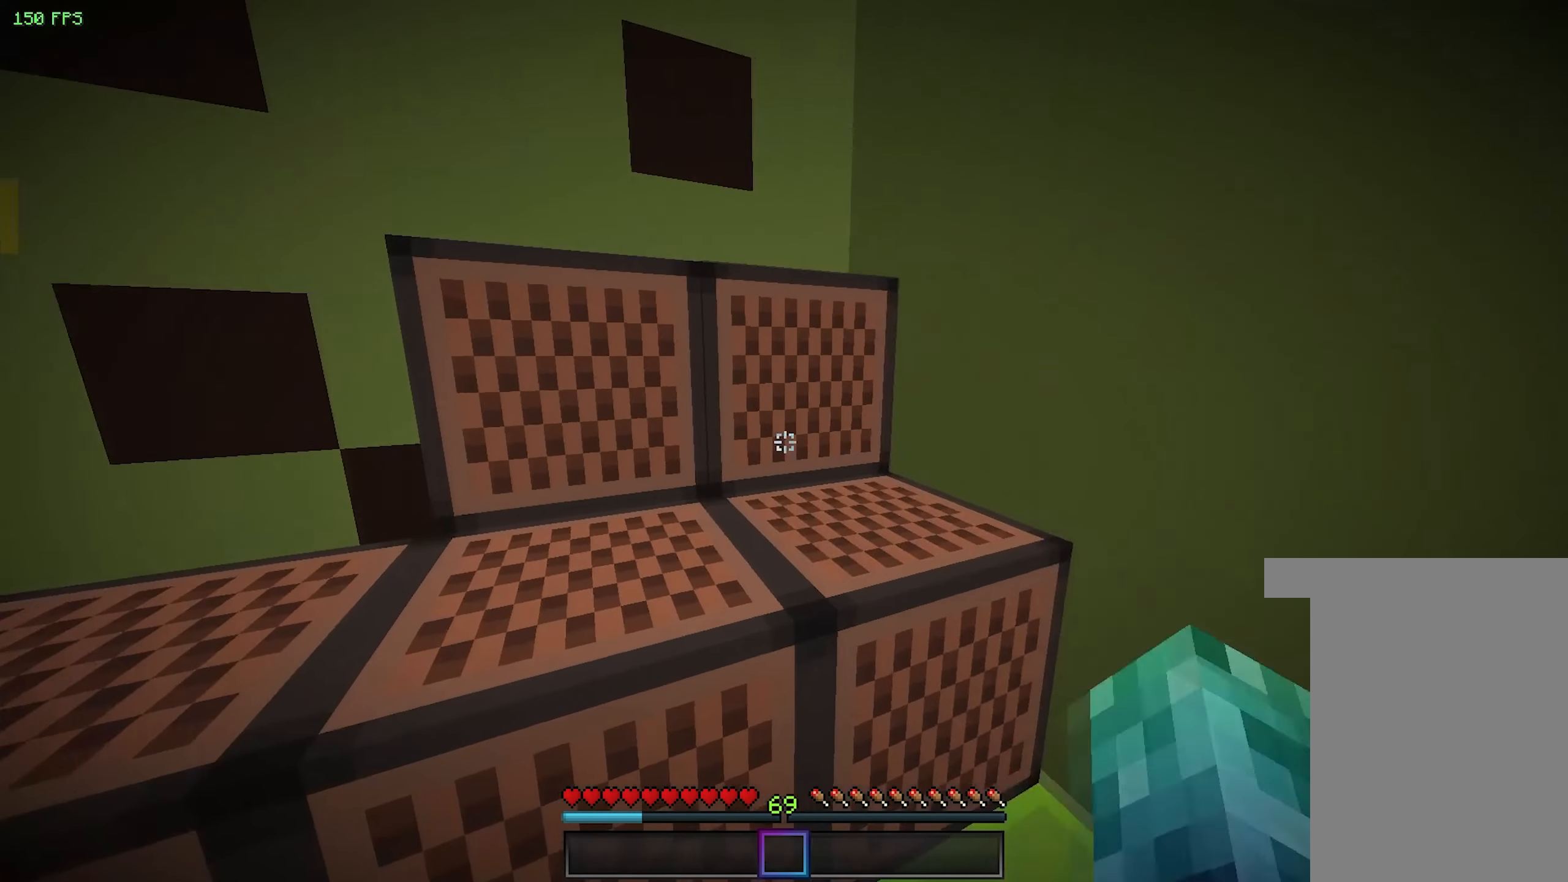
{"keys": [], "mouse": [], "events": [[133, "mouse_left", "up"], [366, "mouse_left", "down"], [483, "mouse_left", "up"]]}
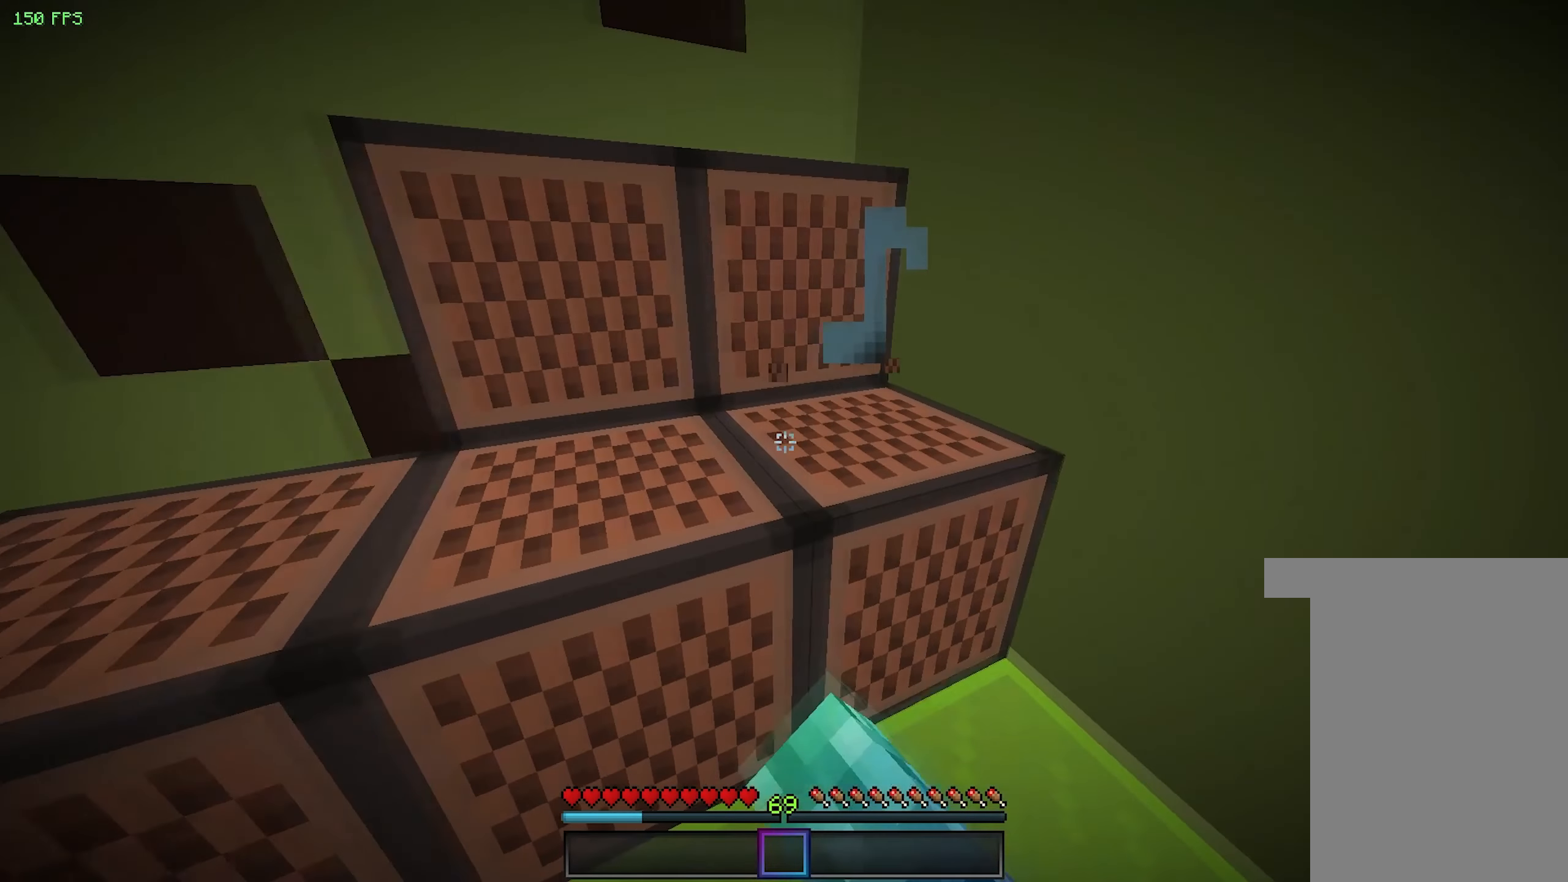
{"keys": [], "mouse": [], "events": [[250, "mouse_left", "down"], [400, "mouse_left", "up"]]}
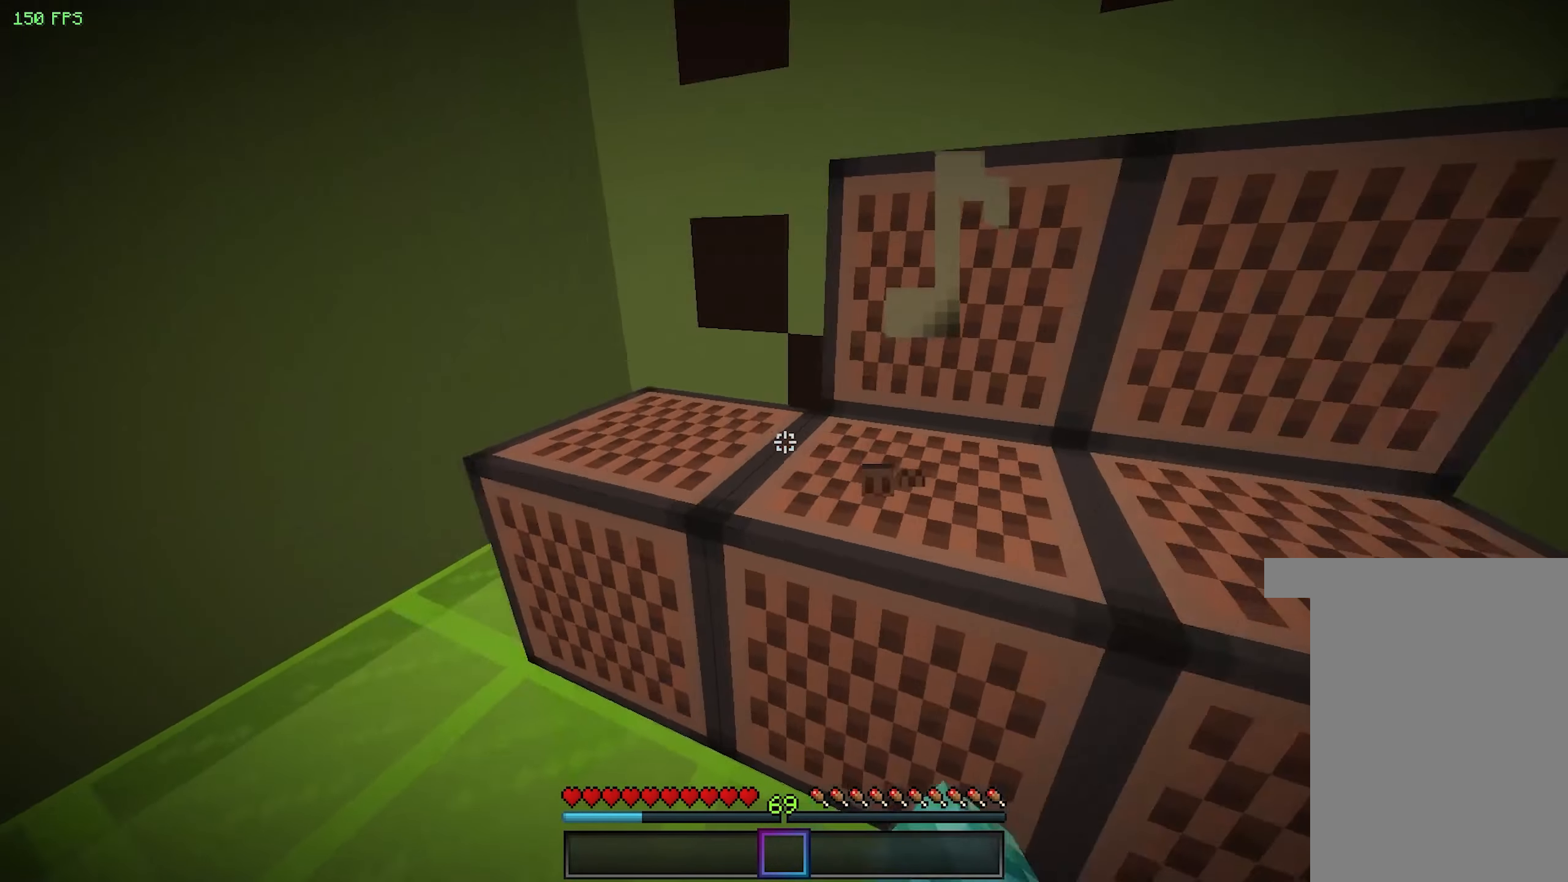
{"keys": [], "mouse": ["left"], "events": [[266, "mouse_left", "down"], [416, "mouse_left", "up"], [500, "mouse_left", "down"]]}
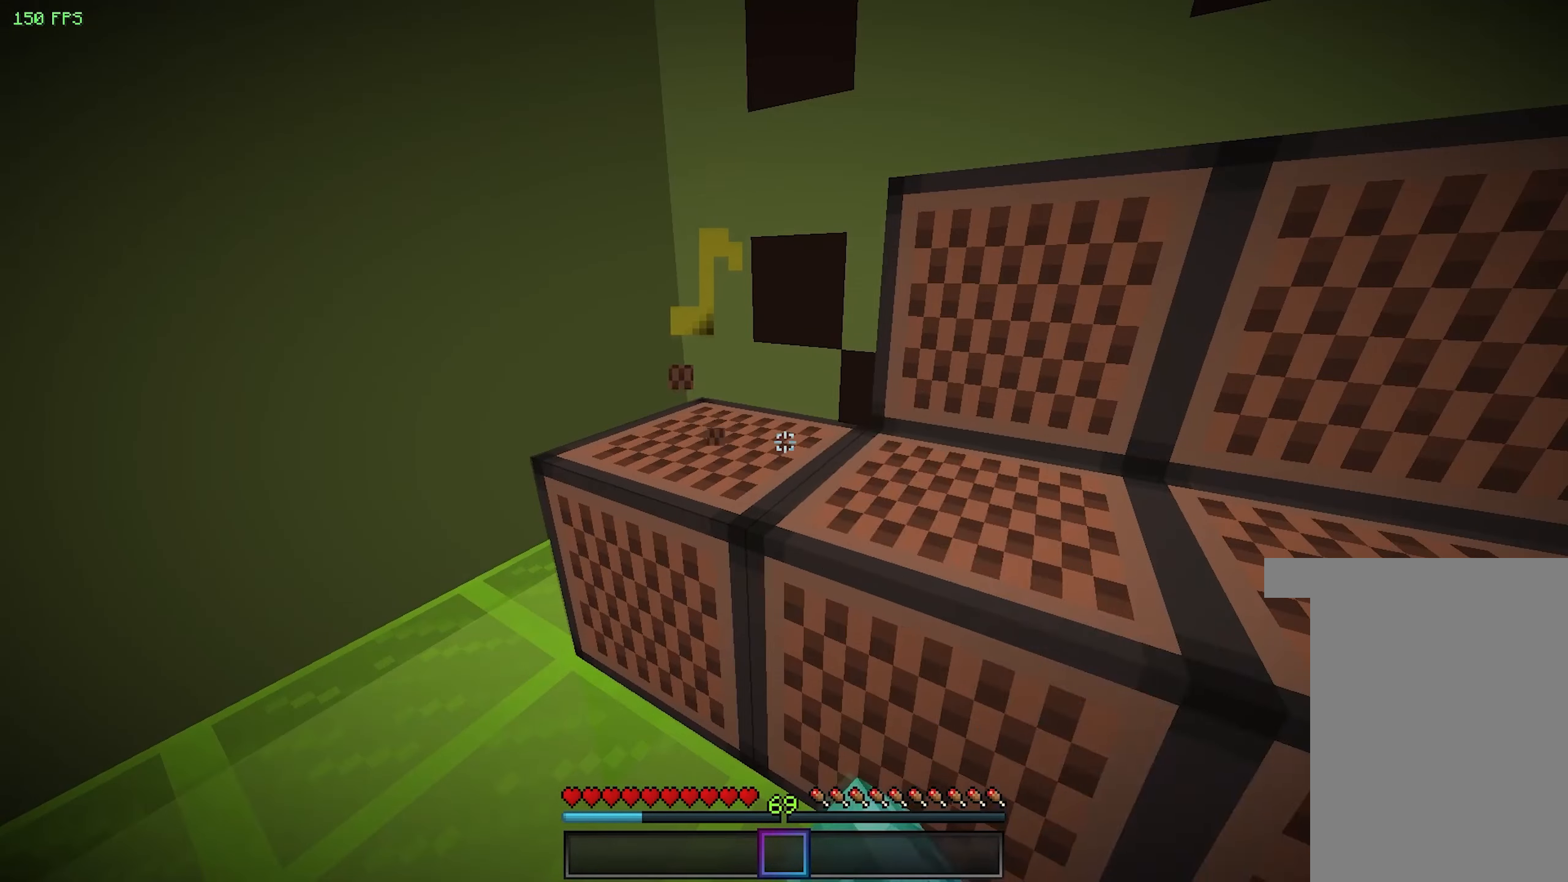
{"keys": [], "mouse": [], "events": [[133, "mouse_left", "up"], [166, "mouse_left", "down"], [283, "mouse_left", "up"]]}
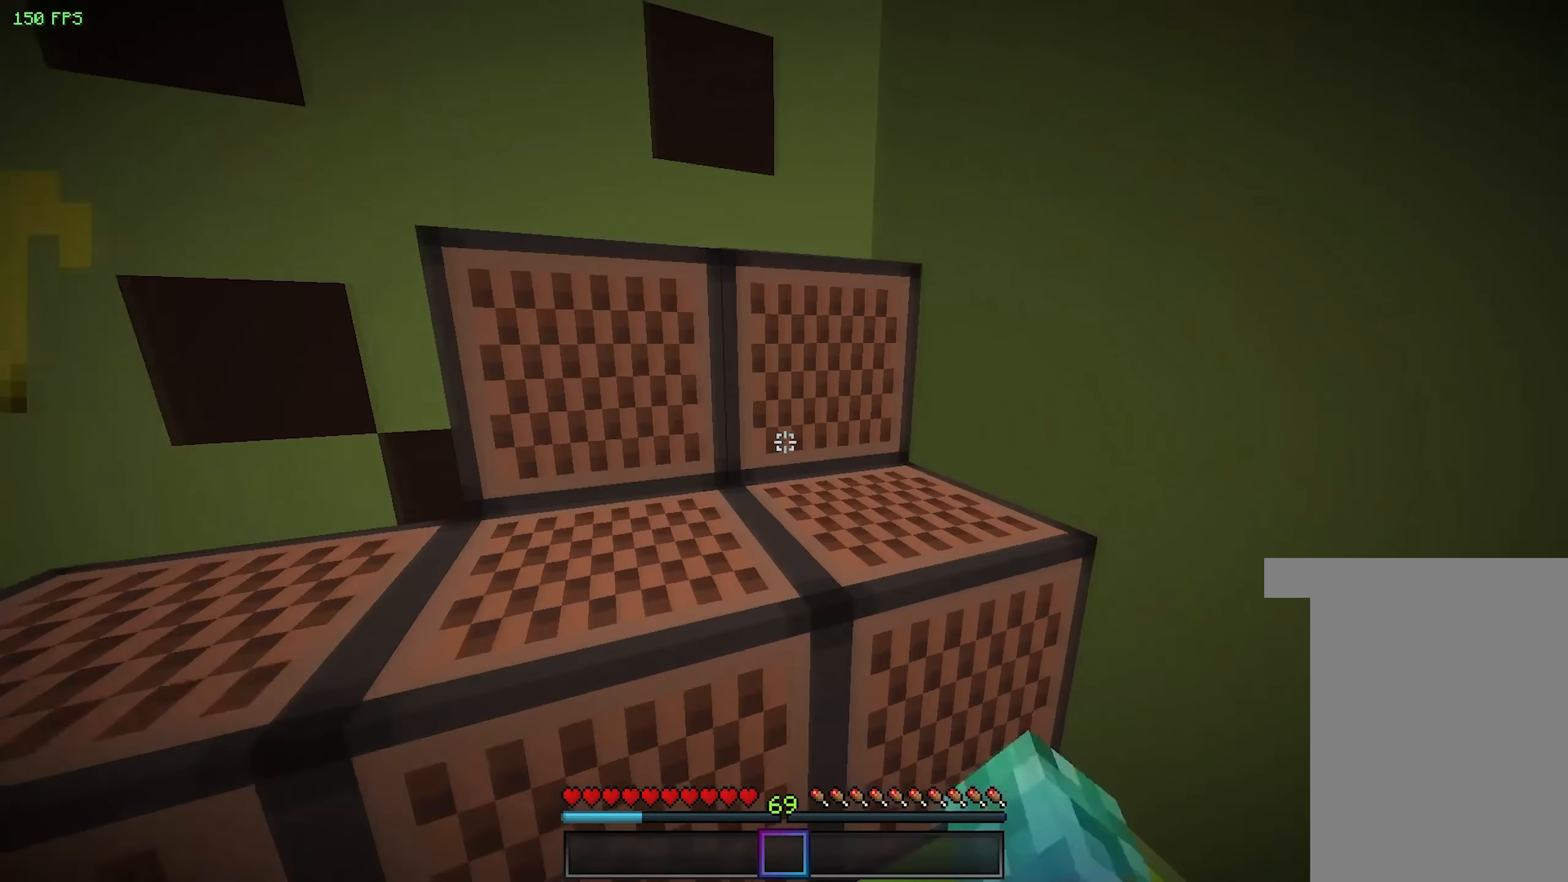
{"keys": [], "mouse": [], "events": [[33, "mouse_left", "down"], [166, "mouse_left", "up"], [333, "mouse_left", "down"], [450, "mouse_left", "up"]]}
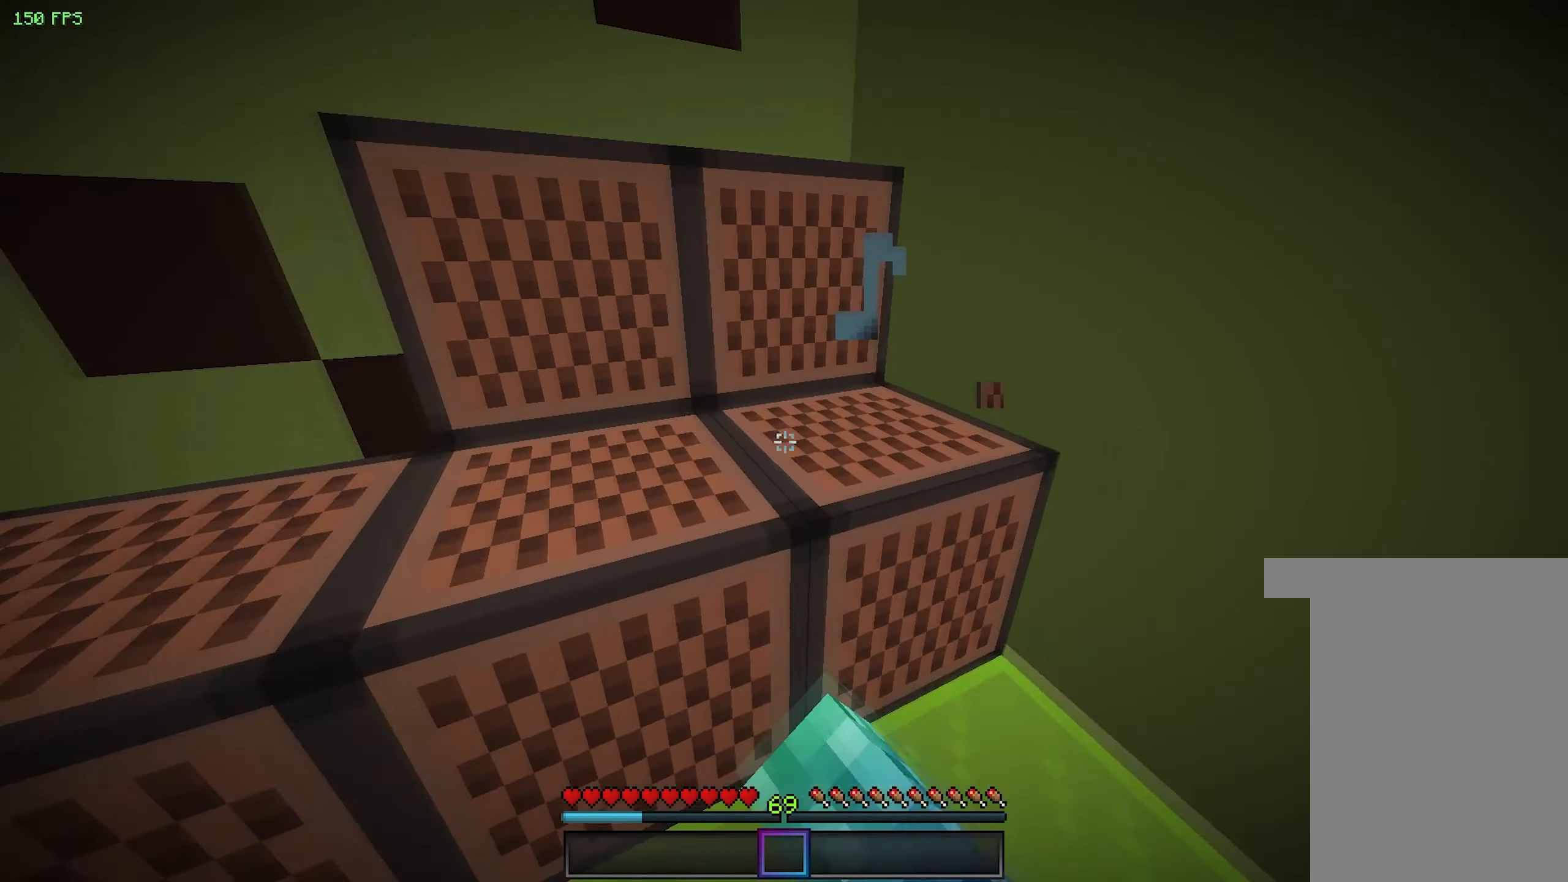
{"keys": [], "mouse": [], "events": [[266, "mouse_left", "down"], [383, "mouse_left", "up"]]}
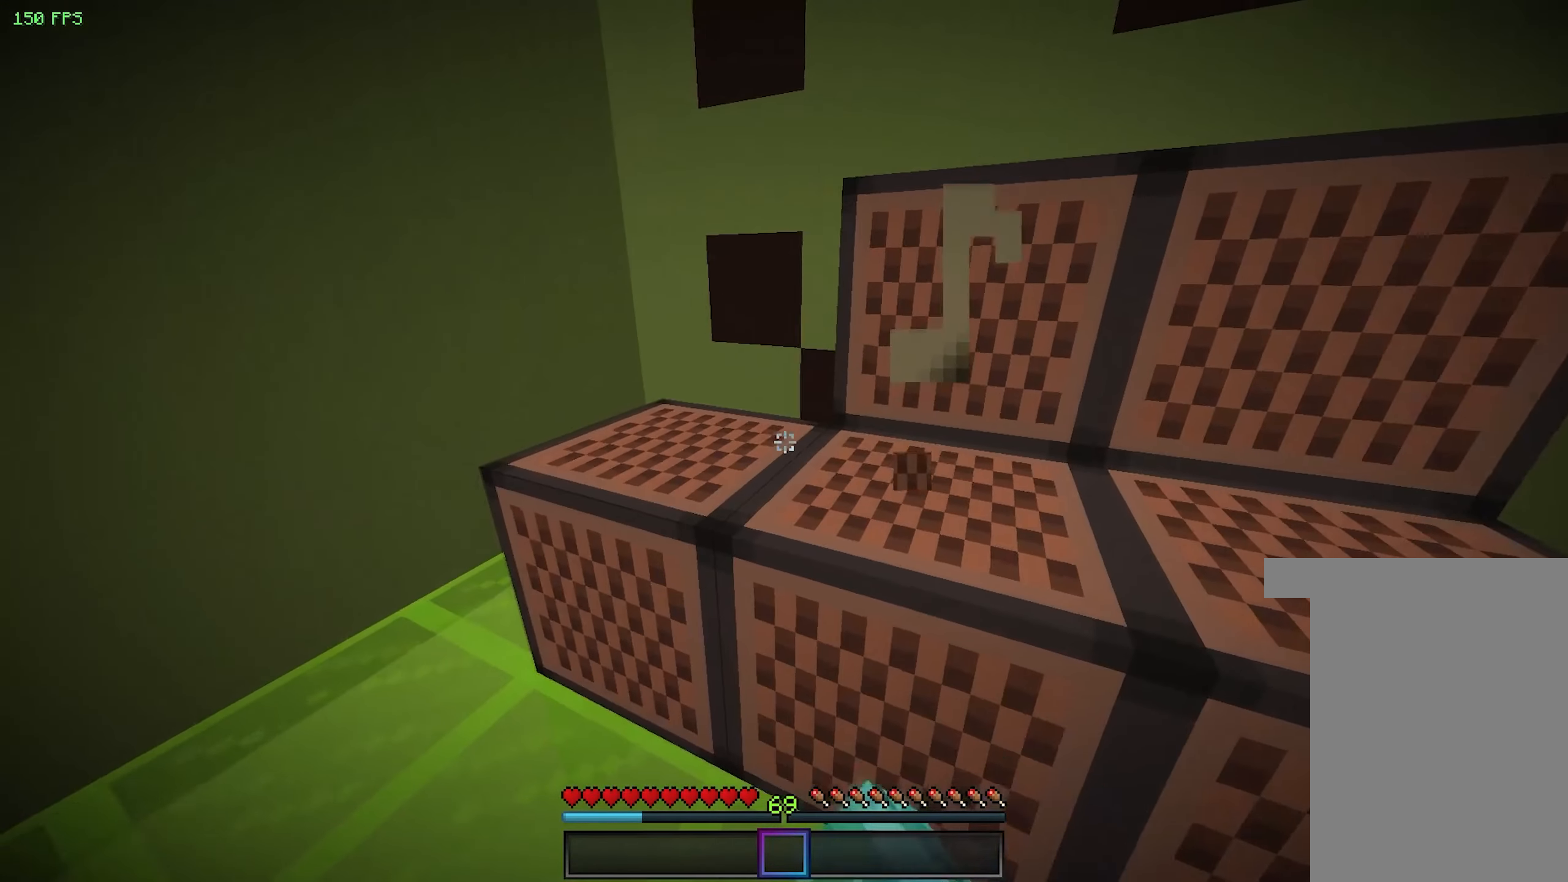
{"keys": [], "mouse": ["left"], "events": [[233, "mouse_left", "down"], [366, "mouse_left", "up"], [466, "mouse_left", "down"]]}